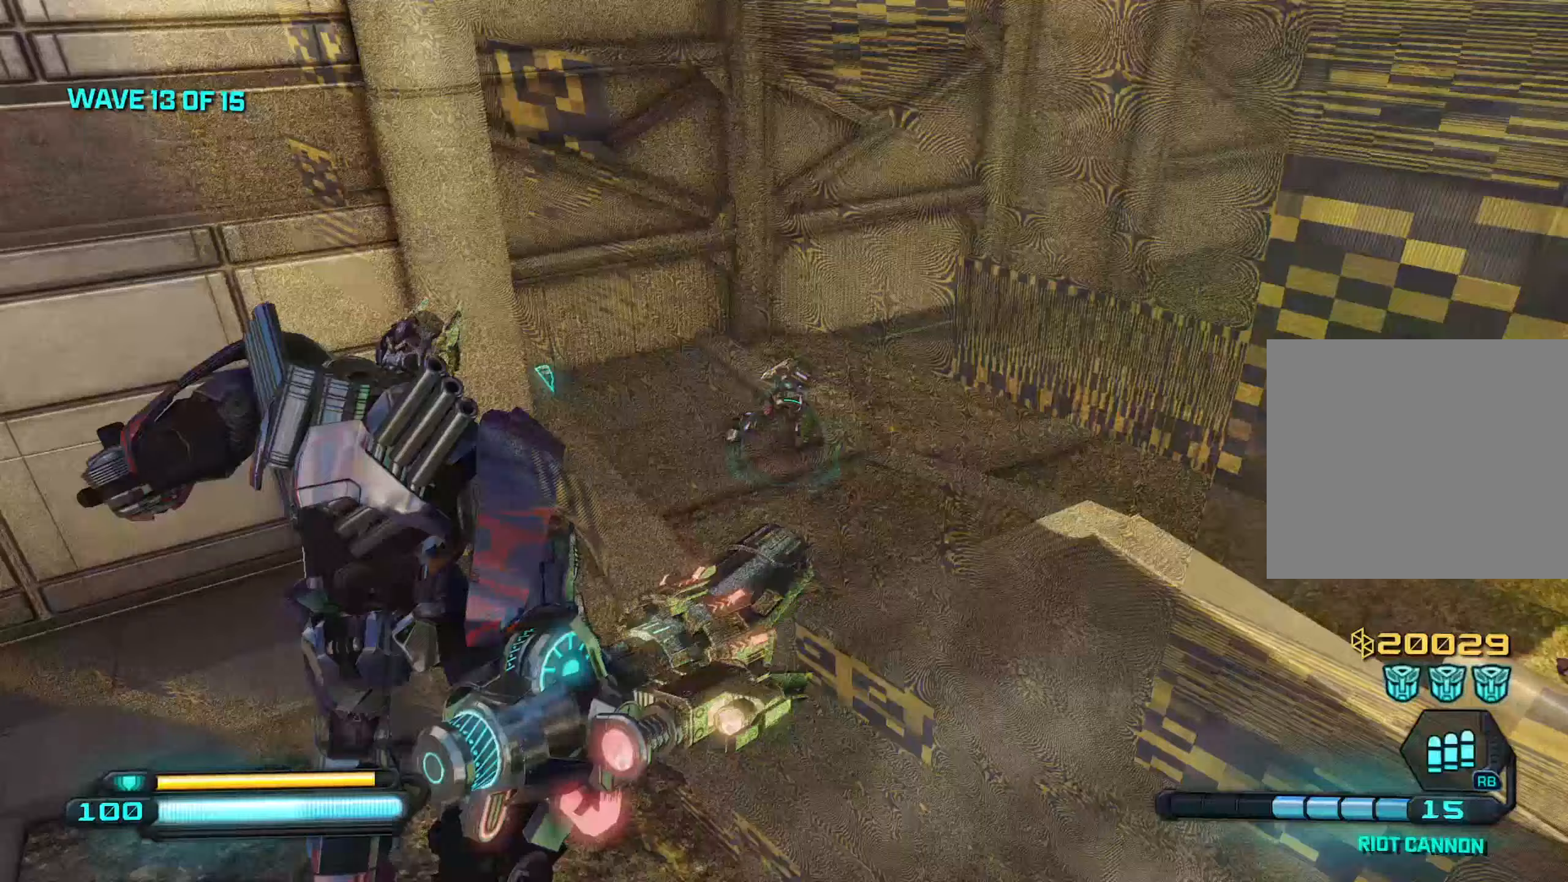
Gameplay with a controller (PlayStation layout); each line is a JSON object with the inputs held at the frame after it. "events" lists button and stick changes between this image and that frame as [ms after this image, input, new state], when the widget could be followed in between.
{"buttons": [], "left_stick": "up-right", "right_stick": "right", "events": [[117, "right_stick", "up-right"], [500, "right_stick", "right"]]}
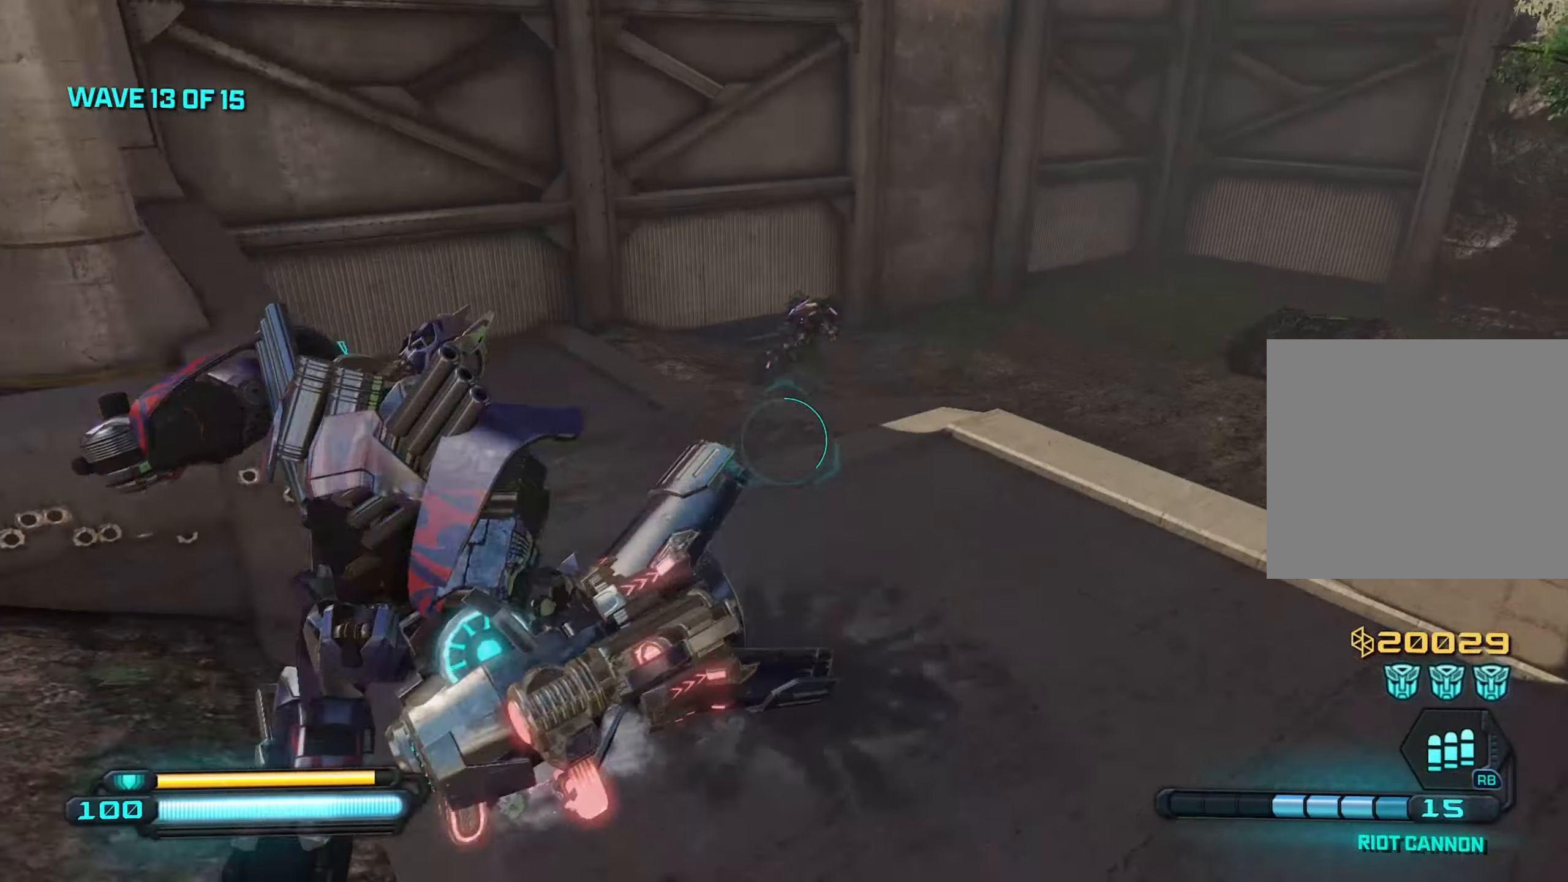
{"buttons": [], "left_stick": "up", "right_stick": "right", "events": [[217, "CROSS", "down"], [250, "left_stick", "up"], [317, "right_stick", "down-right"], [350, "CROSS", "up"], [450, "right_stick", "right"]]}
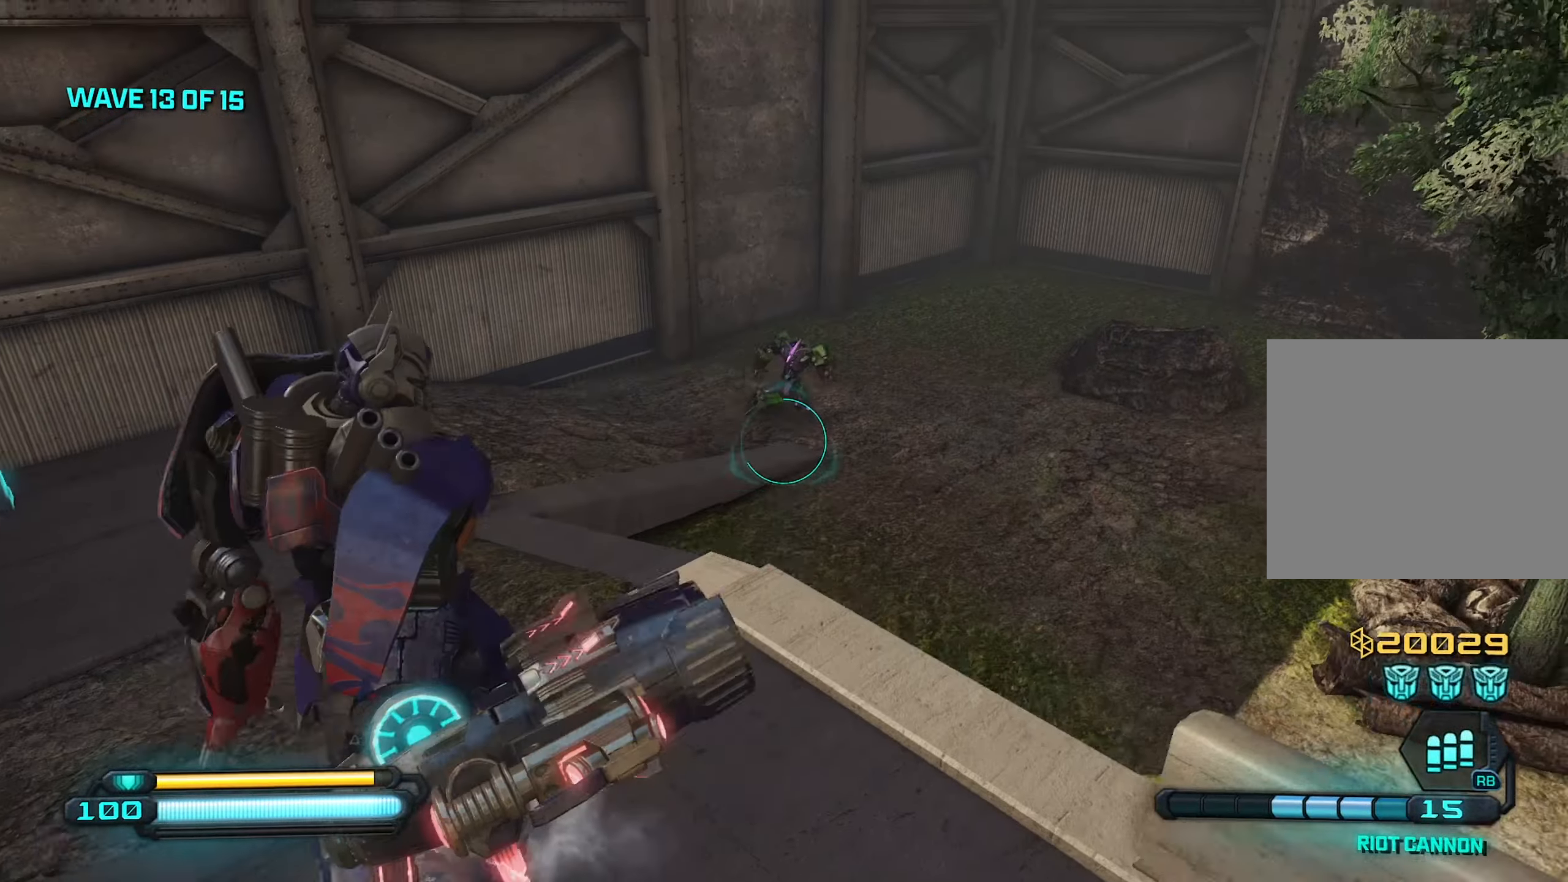
{"buttons": ["R2"], "left_stick": "up-left", "right_stick": "right", "events": [[150, "R2", "down"], [150, "right_stick", "up-right"], [483, "left_stick", "up-left"], [483, "right_stick", "right"]]}
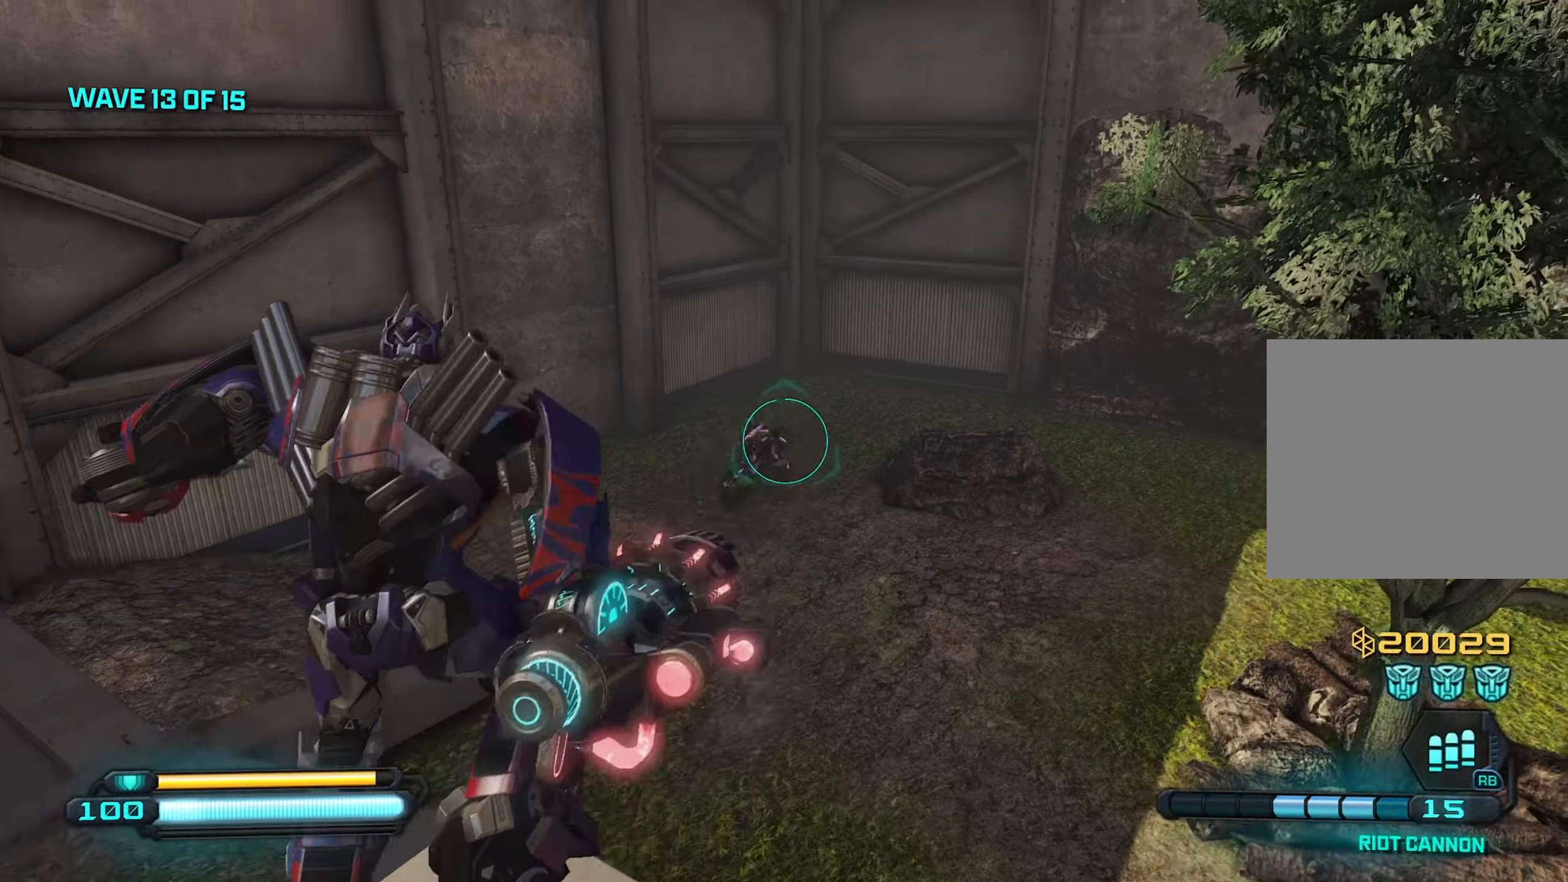
{"buttons": [], "left_stick": "down-left", "right_stick": "right", "events": [[150, "left_stick", "left"], [283, "left_stick", "down-left"], [350, "R2", "up"]]}
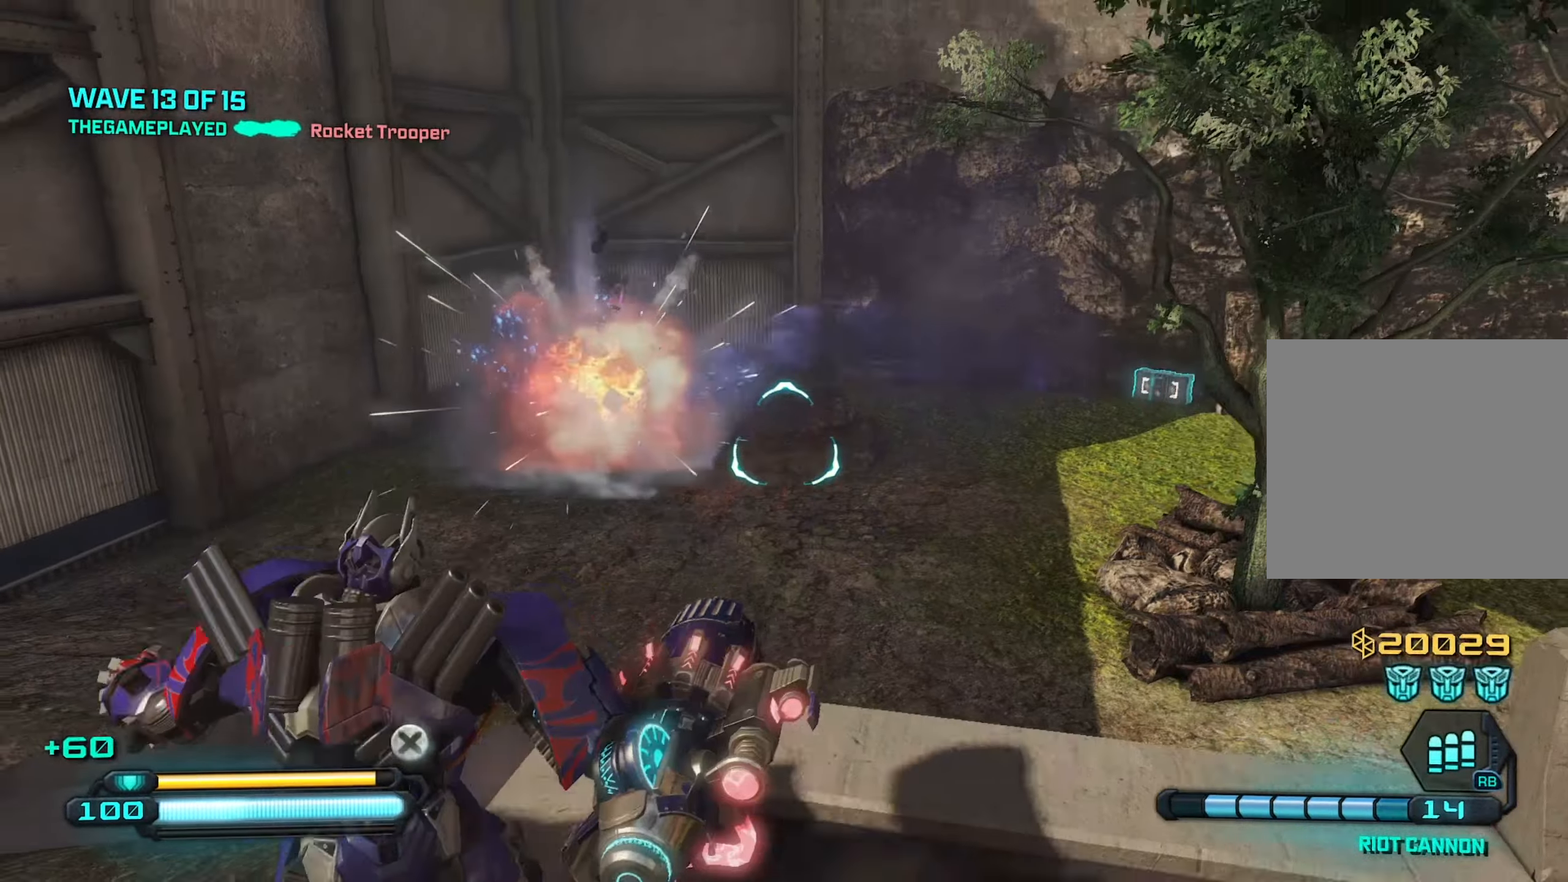
{"buttons": ["SQUARE"], "left_stick": "down-right", "right_stick": "center", "events": [[117, "CROSS", "down"], [167, "left_stick", "up-left"], [250, "CROSS", "up"], [283, "left_stick", "right"], [300, "right_stick", "down"], [383, "right_stick", "center"], [417, "SQUARE", "down"], [417, "left_stick", "down-right"]]}
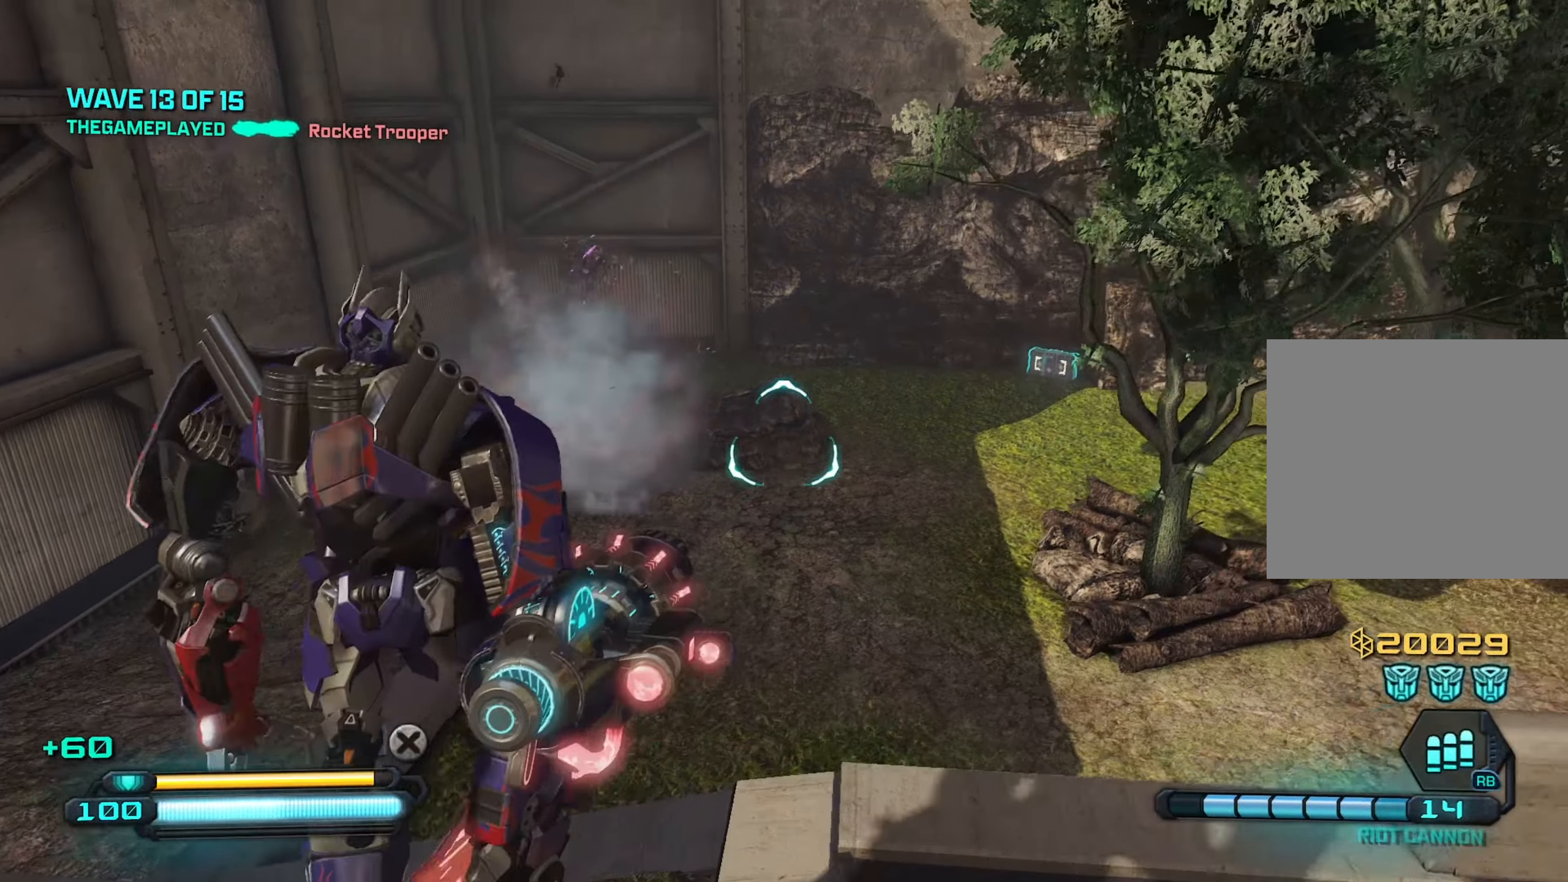
{"buttons": [], "left_stick": "down-right", "right_stick": "center", "events": [[50, "SQUARE", "up"], [317, "right_stick", "left"], [483, "right_stick", "center"]]}
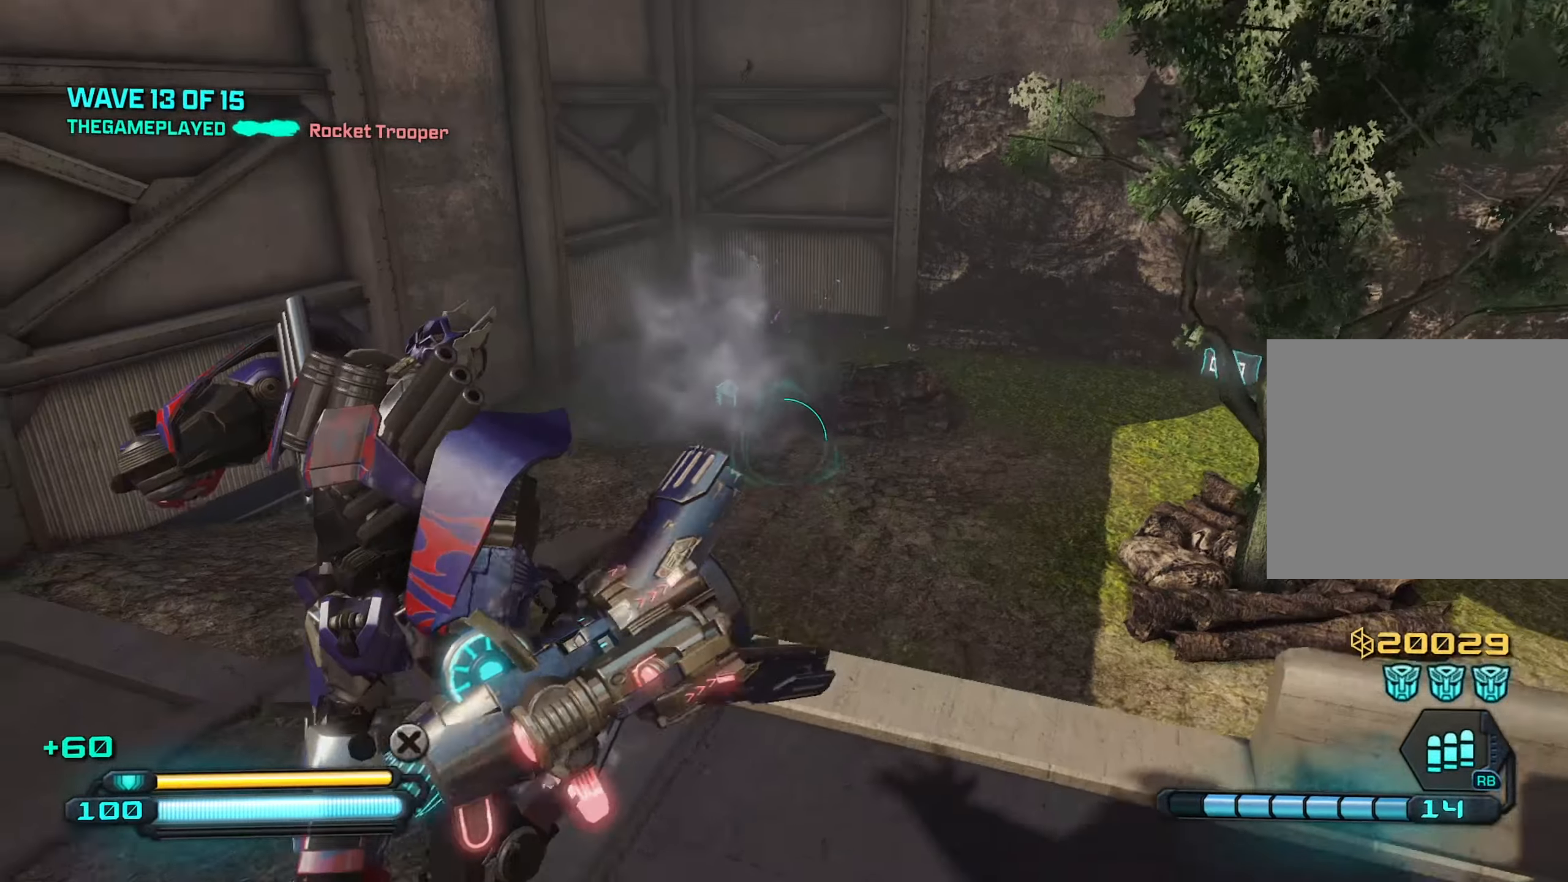
{"buttons": ["CROSS"], "left_stick": "down", "right_stick": "center", "events": [[350, "CROSS", "down"], [450, "left_stick", "down"]]}
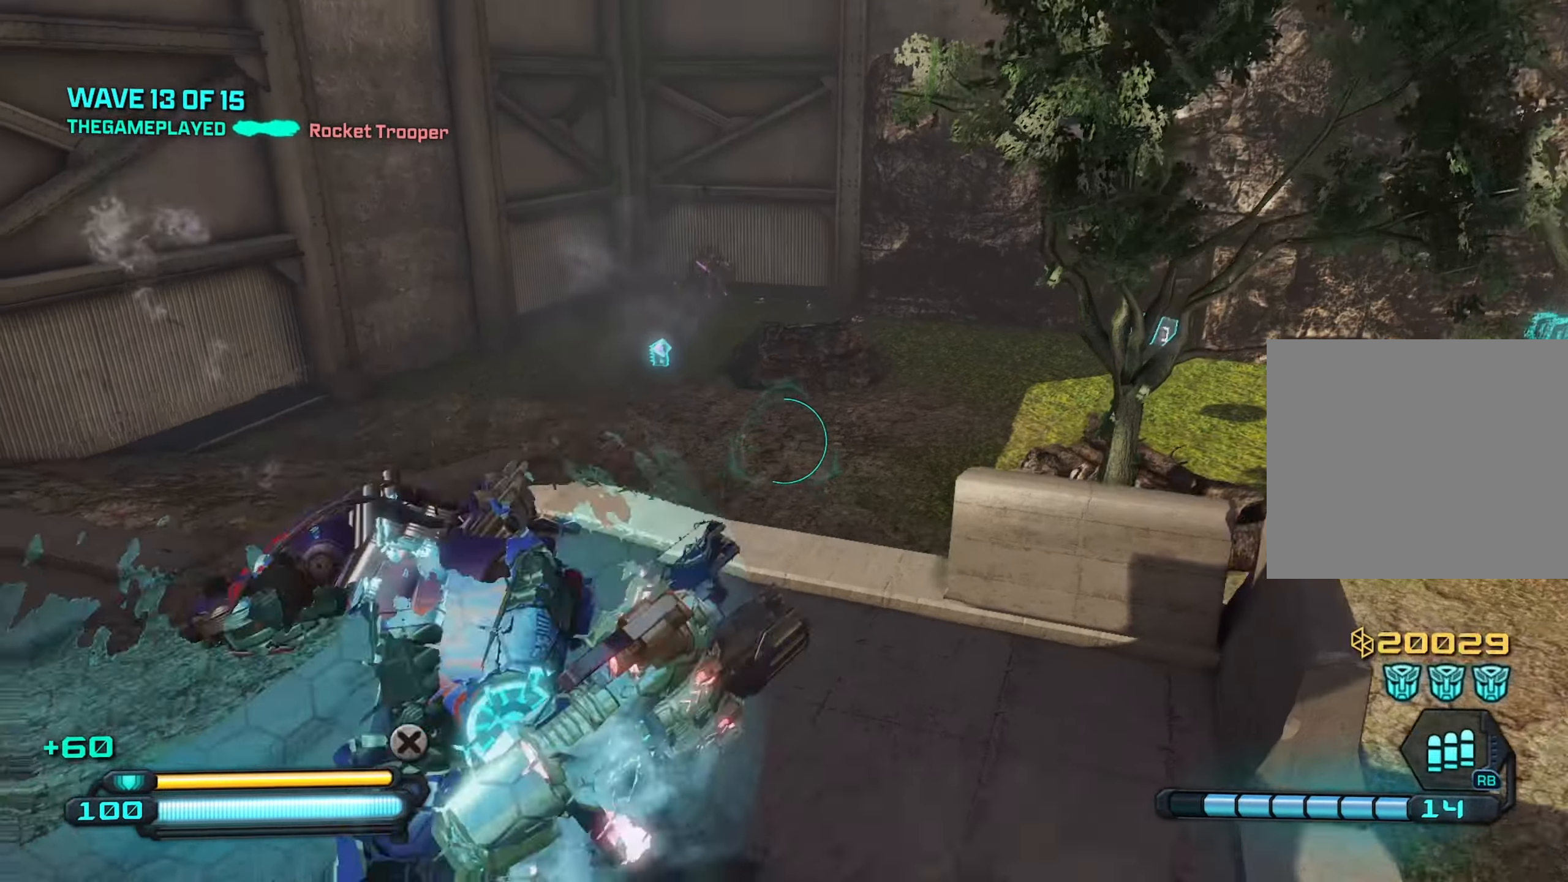
{"buttons": [], "left_stick": "up", "right_stick": "up-left", "events": [[50, "CROSS", "up"], [83, "left_stick", "down-left"], [183, "left_stick", "down"], [283, "left_stick", "left"], [350, "left_stick", "up"], [483, "right_stick", "up-left"]]}
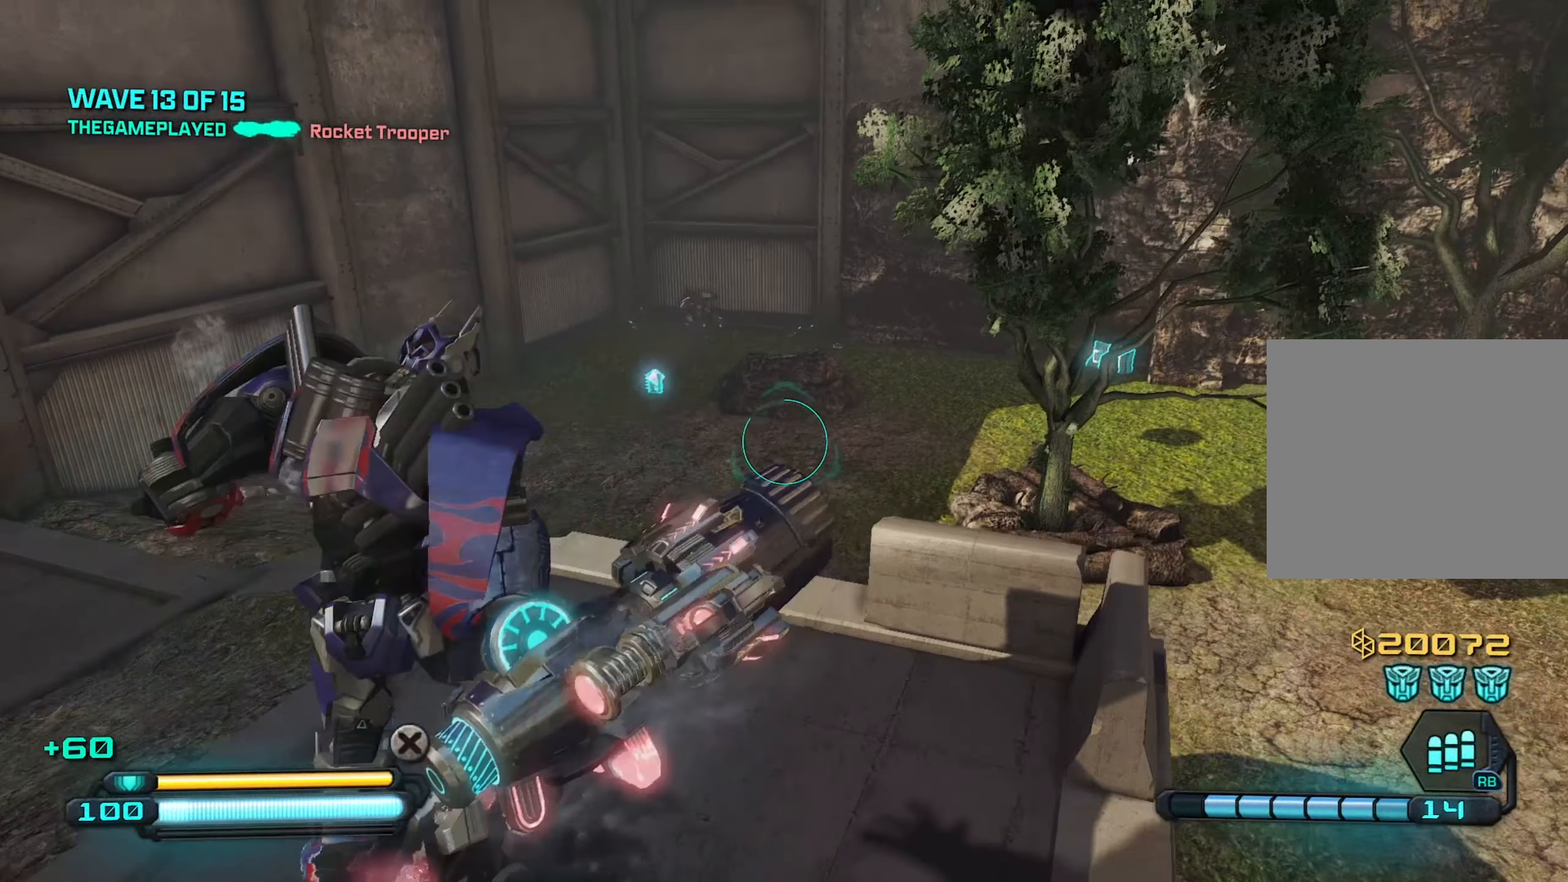
{"buttons": ["L1"], "left_stick": "up", "right_stick": "center", "events": [[17, "right_stick", "left"], [150, "L1", "down"], [167, "right_stick", "down"], [300, "right_stick", "center"]]}
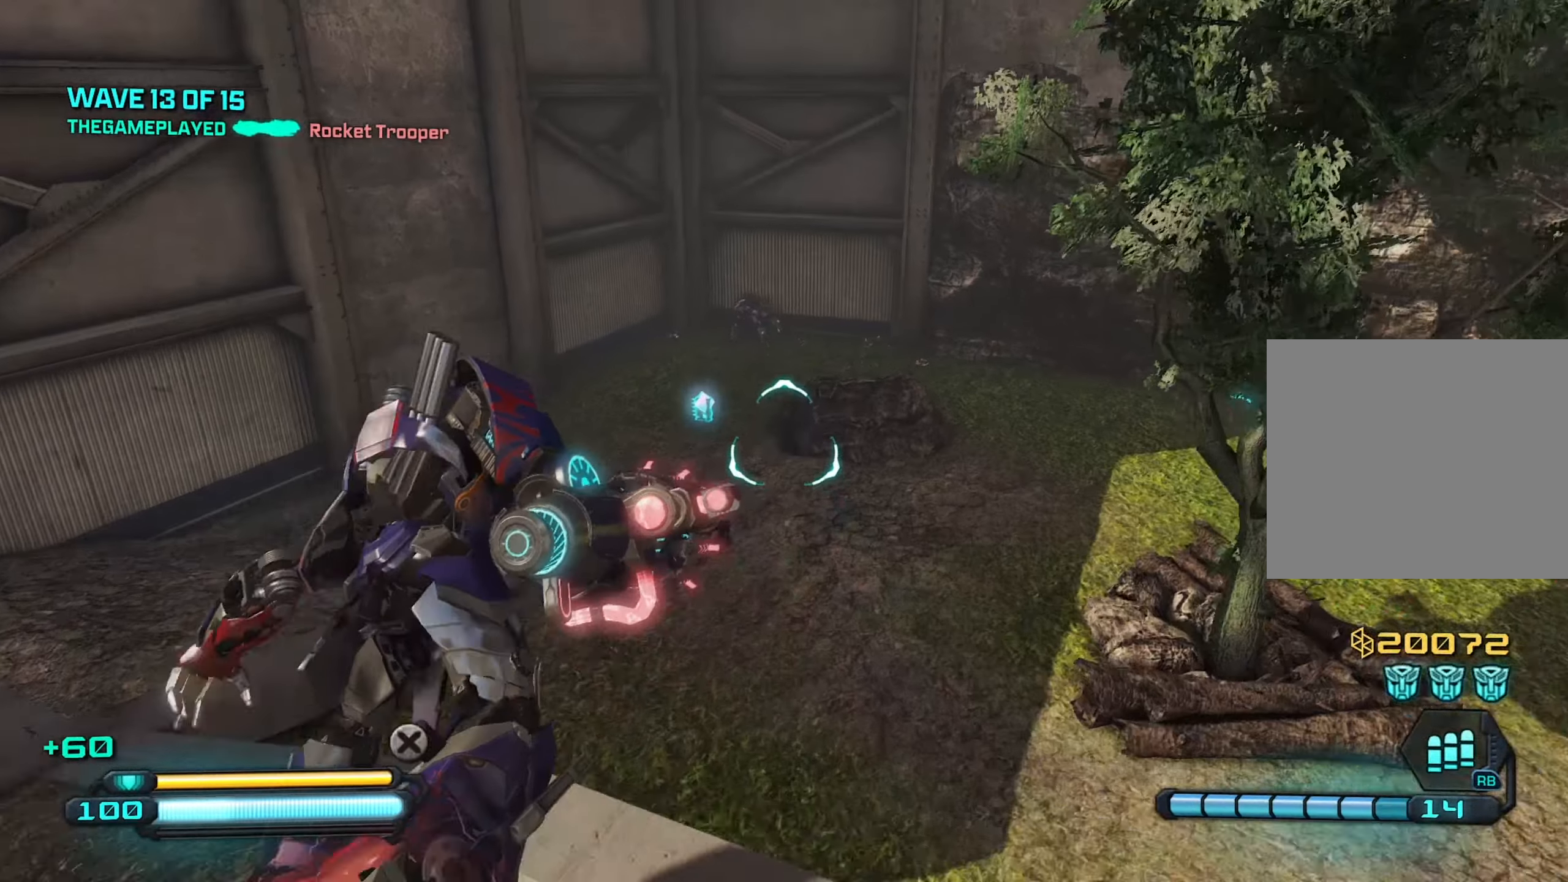
{"buttons": ["L1"], "left_stick": "up", "right_stick": "center", "events": [[117, "right_stick", "down-left"], [284, "right_stick", "center"]]}
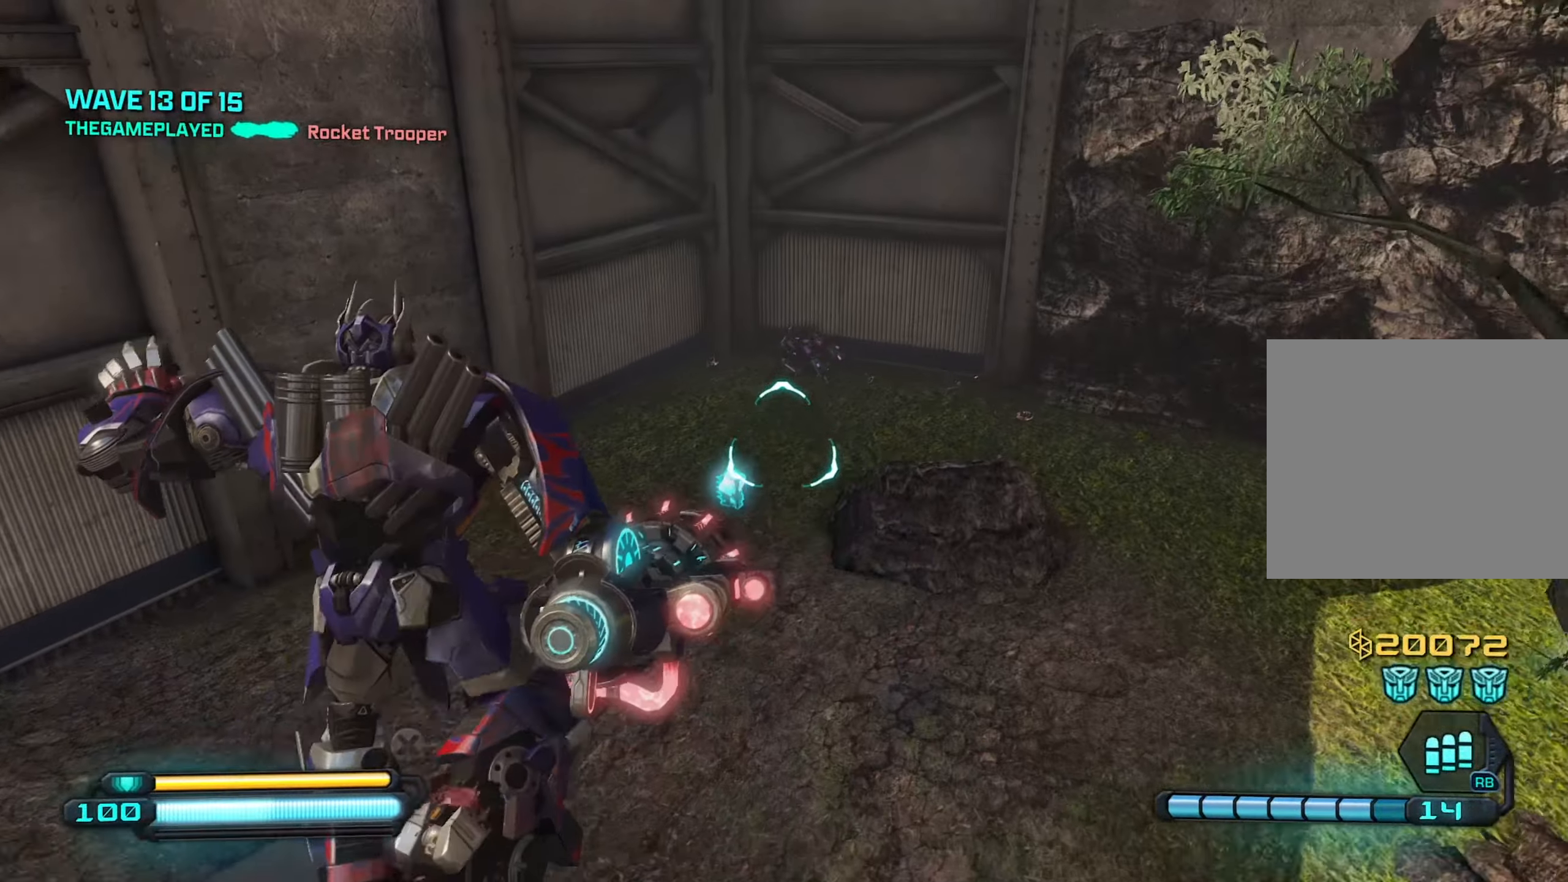
{"buttons": [], "left_stick": "up", "right_stick": "up", "events": [[150, "L1", "up"], [250, "right_stick", "up-left"], [500, "right_stick", "up"]]}
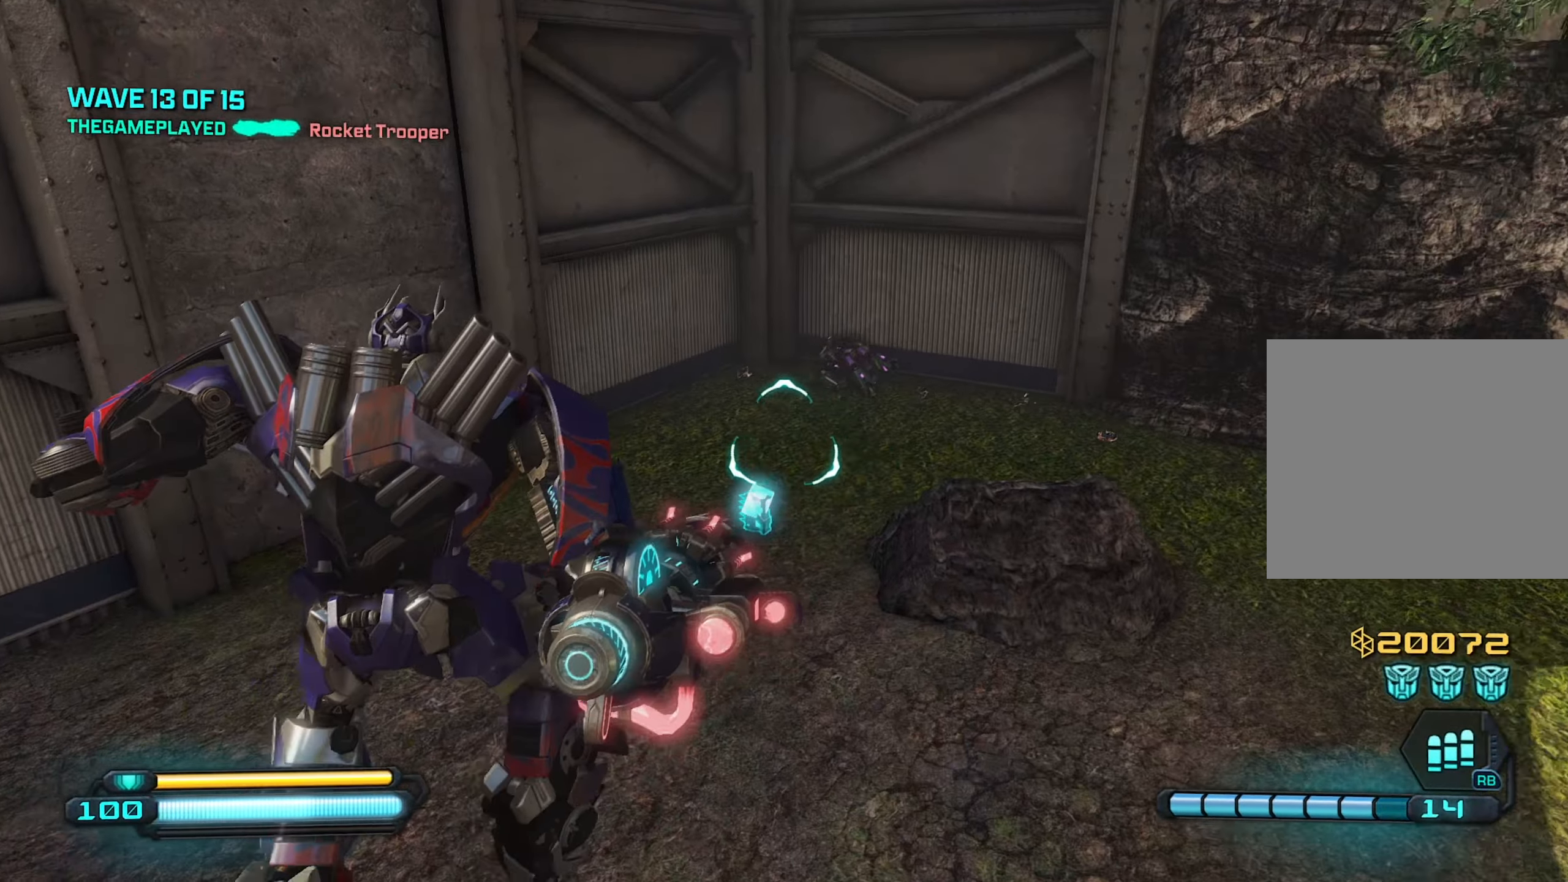
{"buttons": ["L1"], "left_stick": "up", "right_stick": "center", "events": [[417, "L1", "down"], [417, "right_stick", "center"]]}
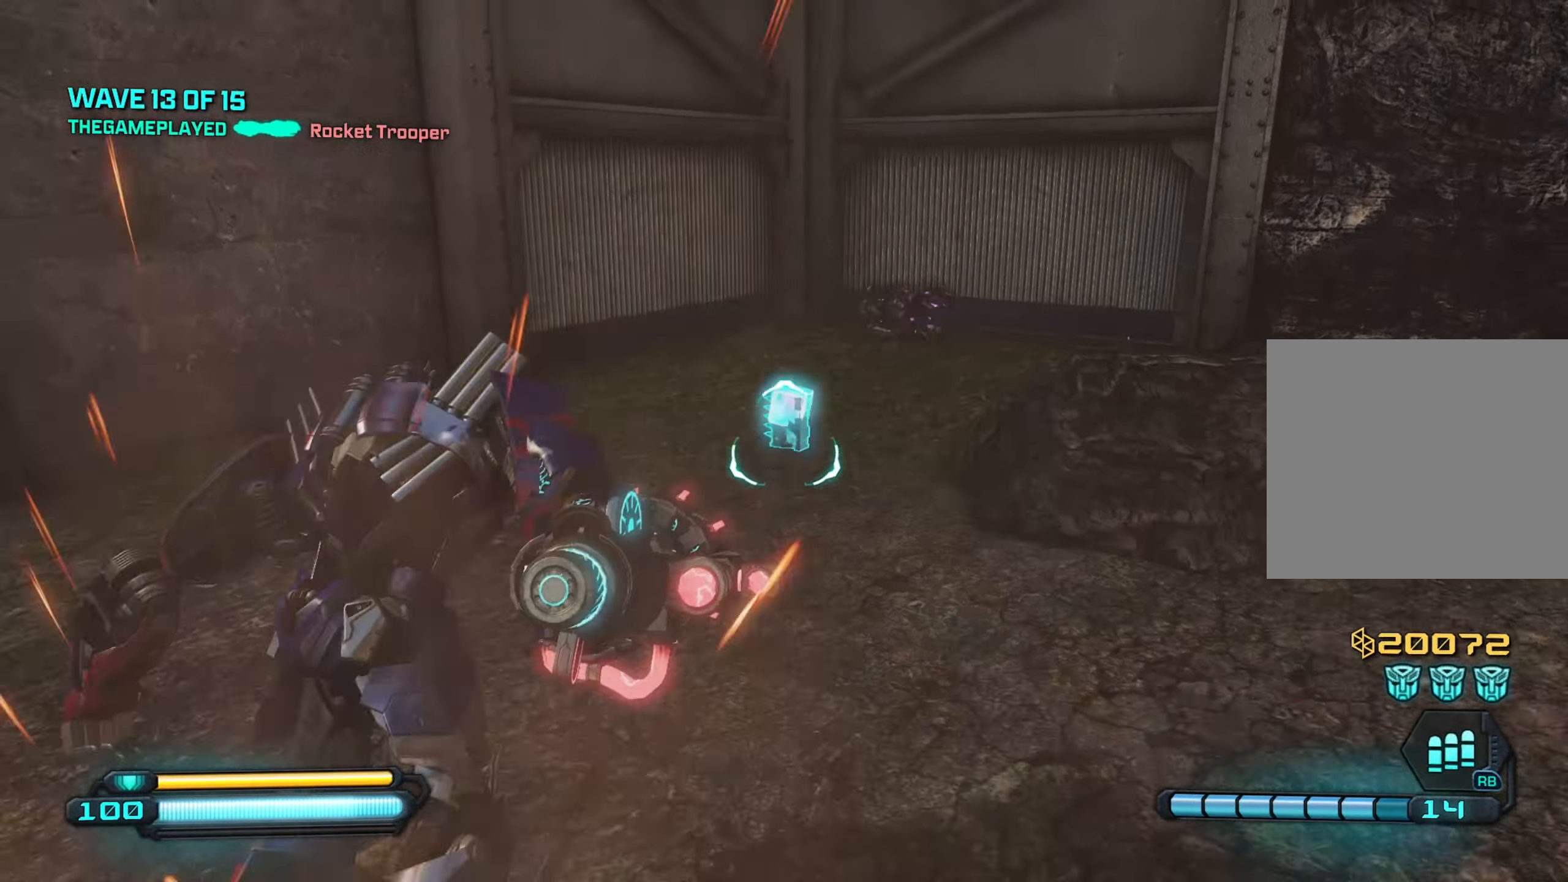
{"buttons": [], "left_stick": "down-right", "right_stick": "right", "events": [[50, "L1", "up"], [200, "right_stick", "right"], [284, "left_stick", "down"], [417, "left_stick", "down-right"]]}
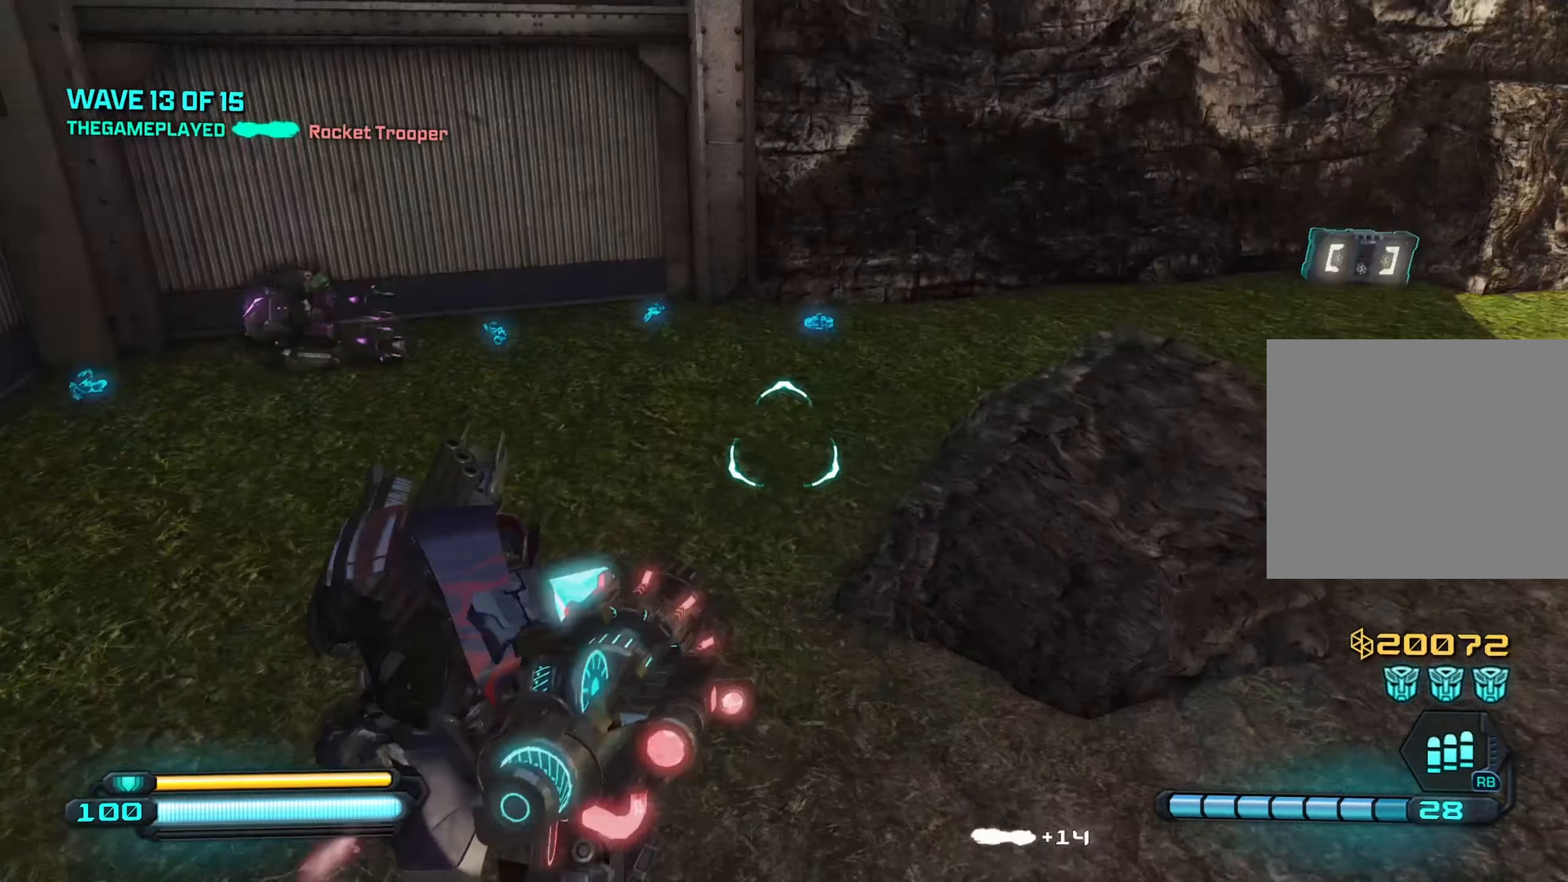
{"buttons": [], "left_stick": "up-right", "right_stick": "right", "events": [[17, "left_stick", "right"], [134, "left_stick", "up-right"], [234, "right_stick", "up-right"], [450, "right_stick", "right"]]}
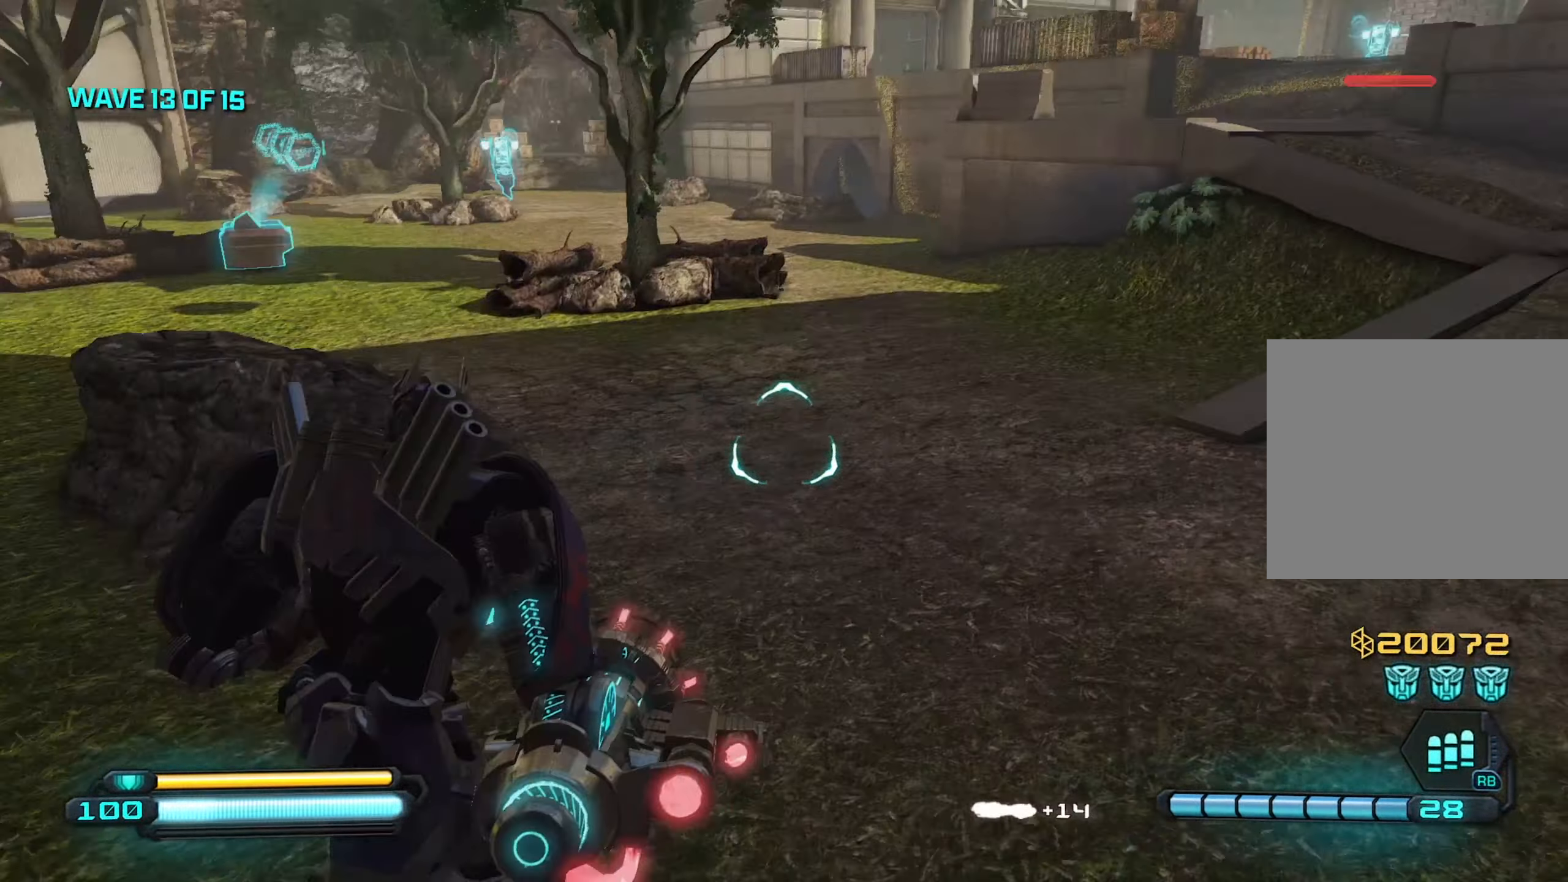
{"buttons": [], "left_stick": "up", "right_stick": "up-right", "events": [[100, "right_stick", "up-right"], [267, "left_stick", "up"], [300, "CROSS", "down"], [417, "CROSS", "up"]]}
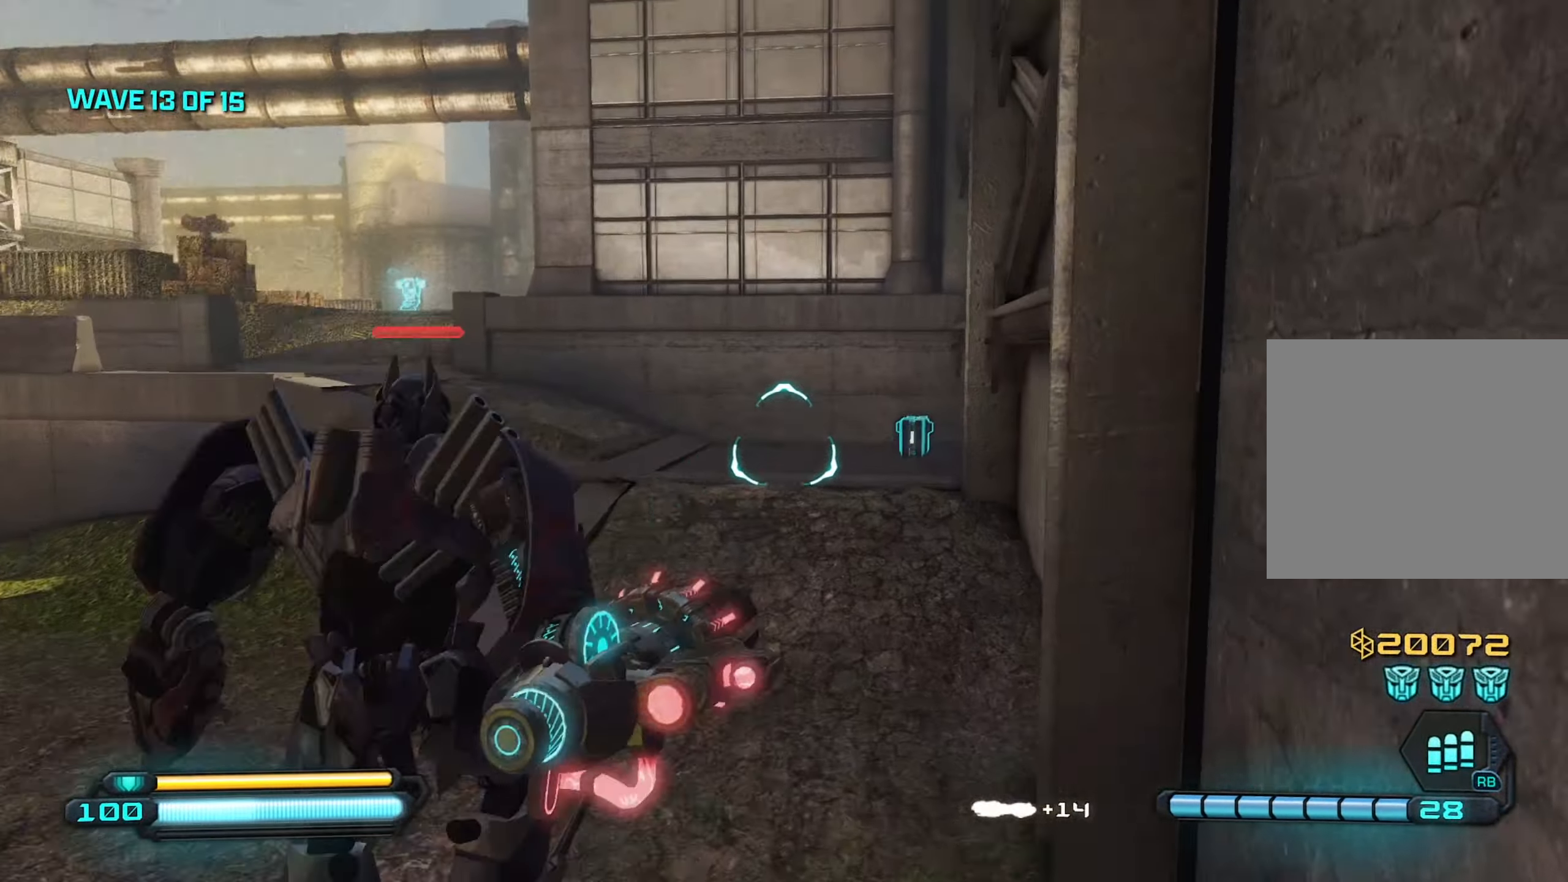
{"buttons": [], "left_stick": "up", "right_stick": "left", "events": [[17, "L1", "down"], [17, "right_stick", "center"], [167, "L1", "up"], [317, "right_stick", "left"]]}
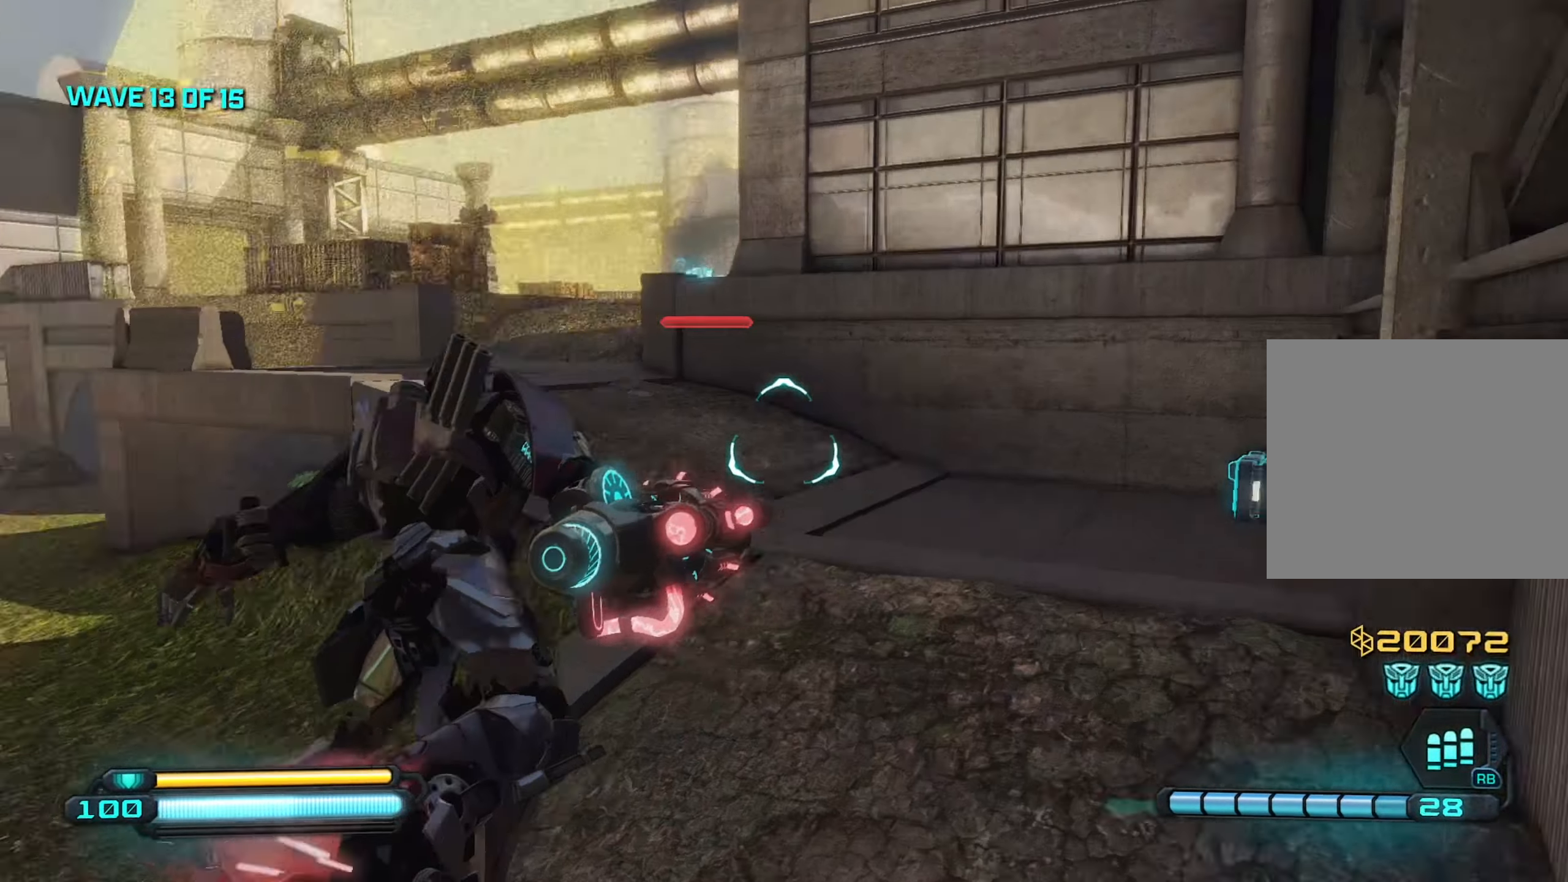
{"buttons": ["CROSS"], "left_stick": "up-left", "right_stick": "center", "events": [[350, "right_stick", "center"], [450, "CROSS", "down"], [483, "left_stick", "up-left"]]}
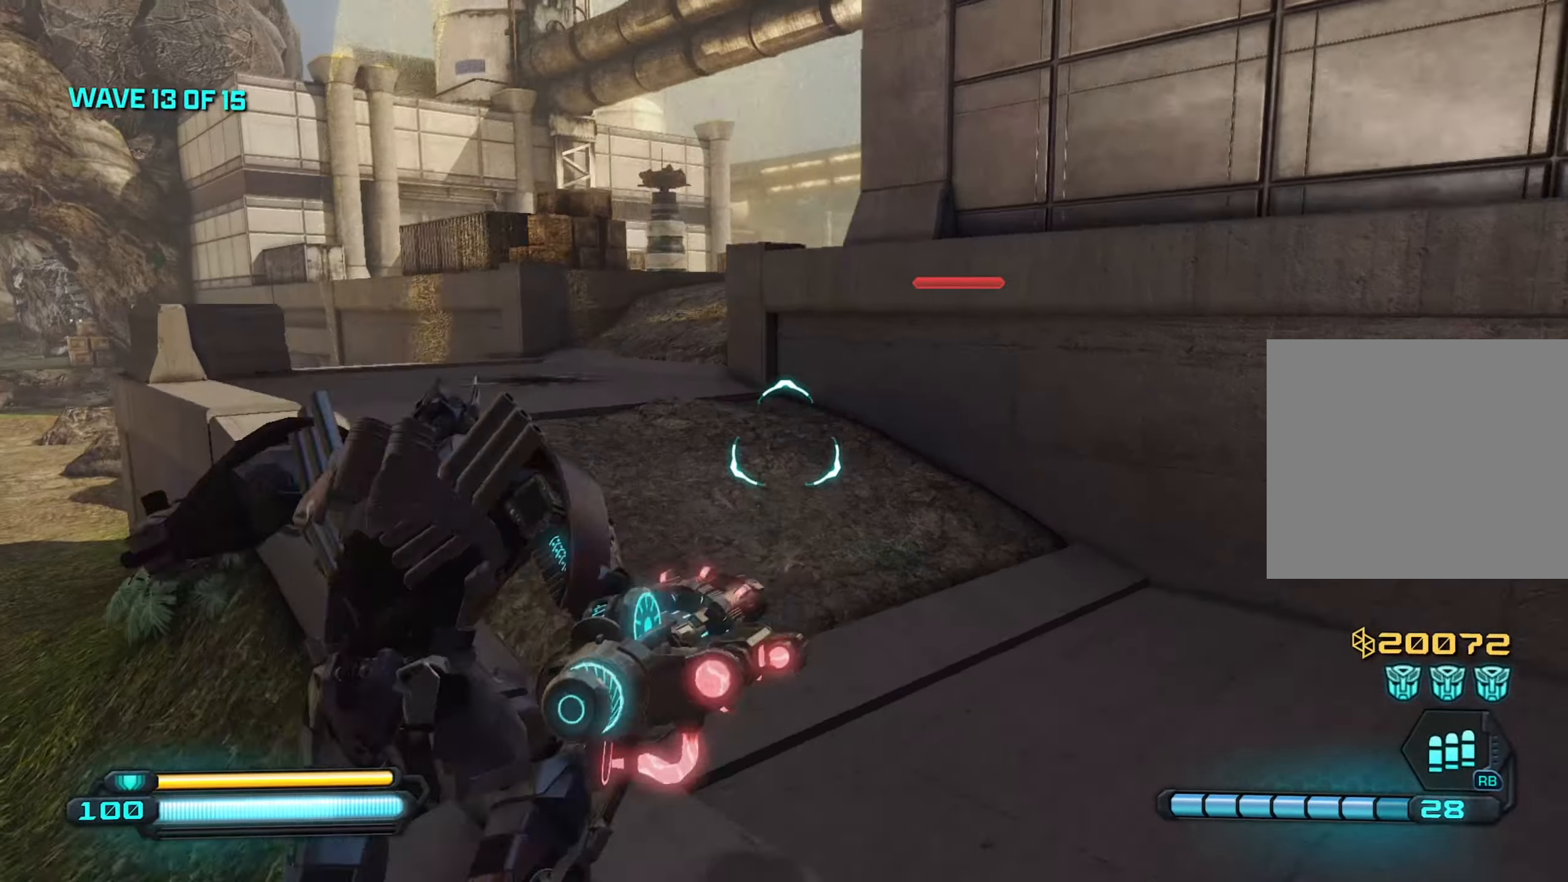
{"buttons": ["L1"], "left_stick": "up", "right_stick": "center", "events": [[116, "CROSS", "up"], [333, "left_stick", "up"], [383, "L1", "down"]]}
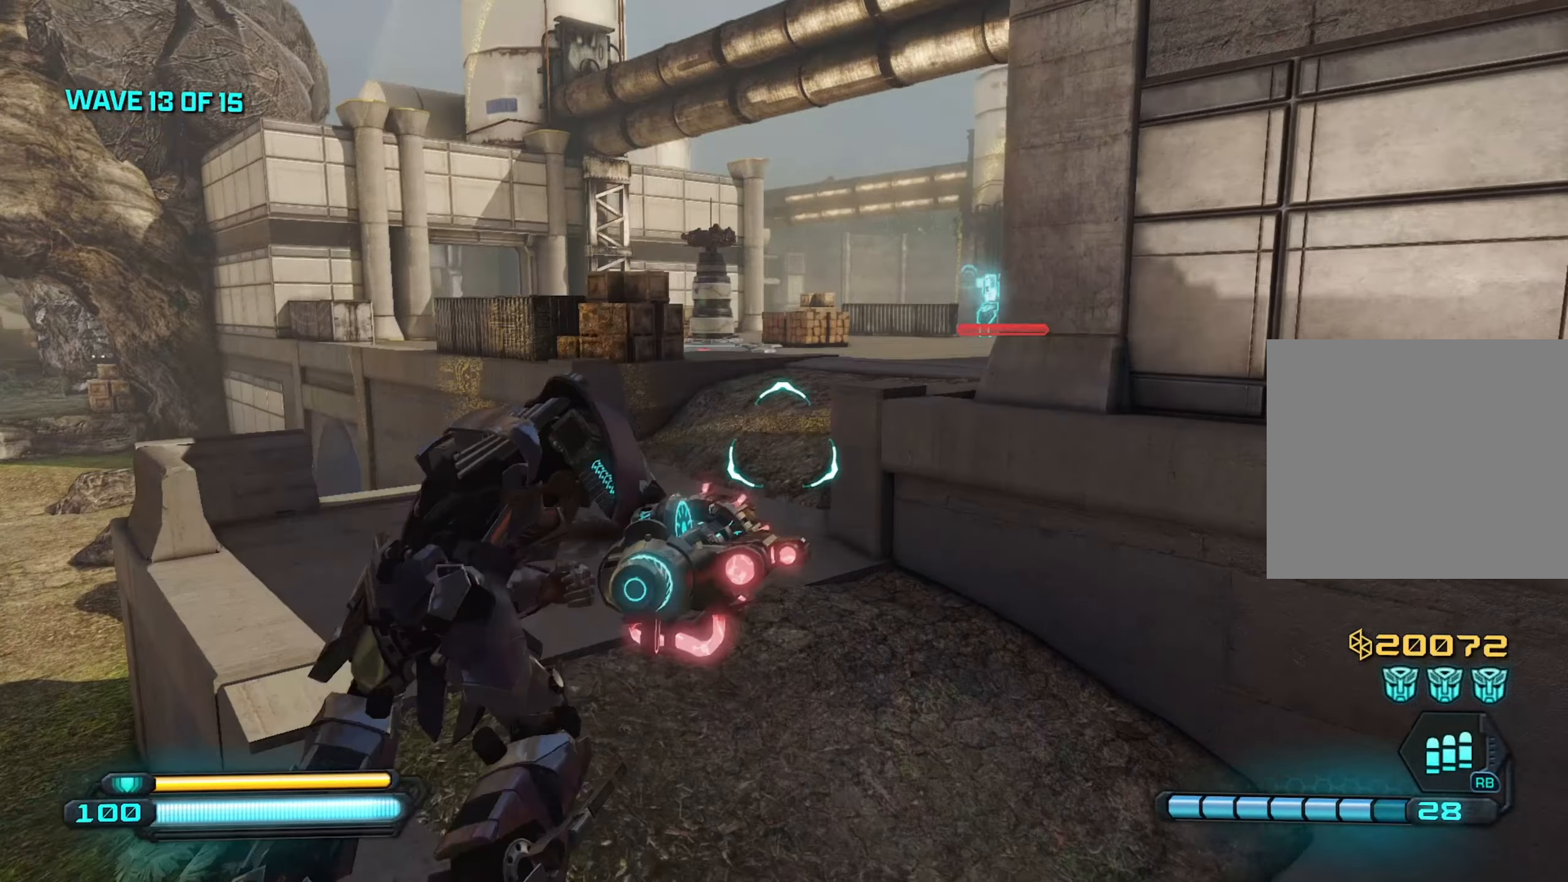
{"buttons": [], "left_stick": "up-left", "right_stick": "right", "events": [[33, "L1", "up"], [283, "right_stick", "right"], [433, "left_stick", "up-left"]]}
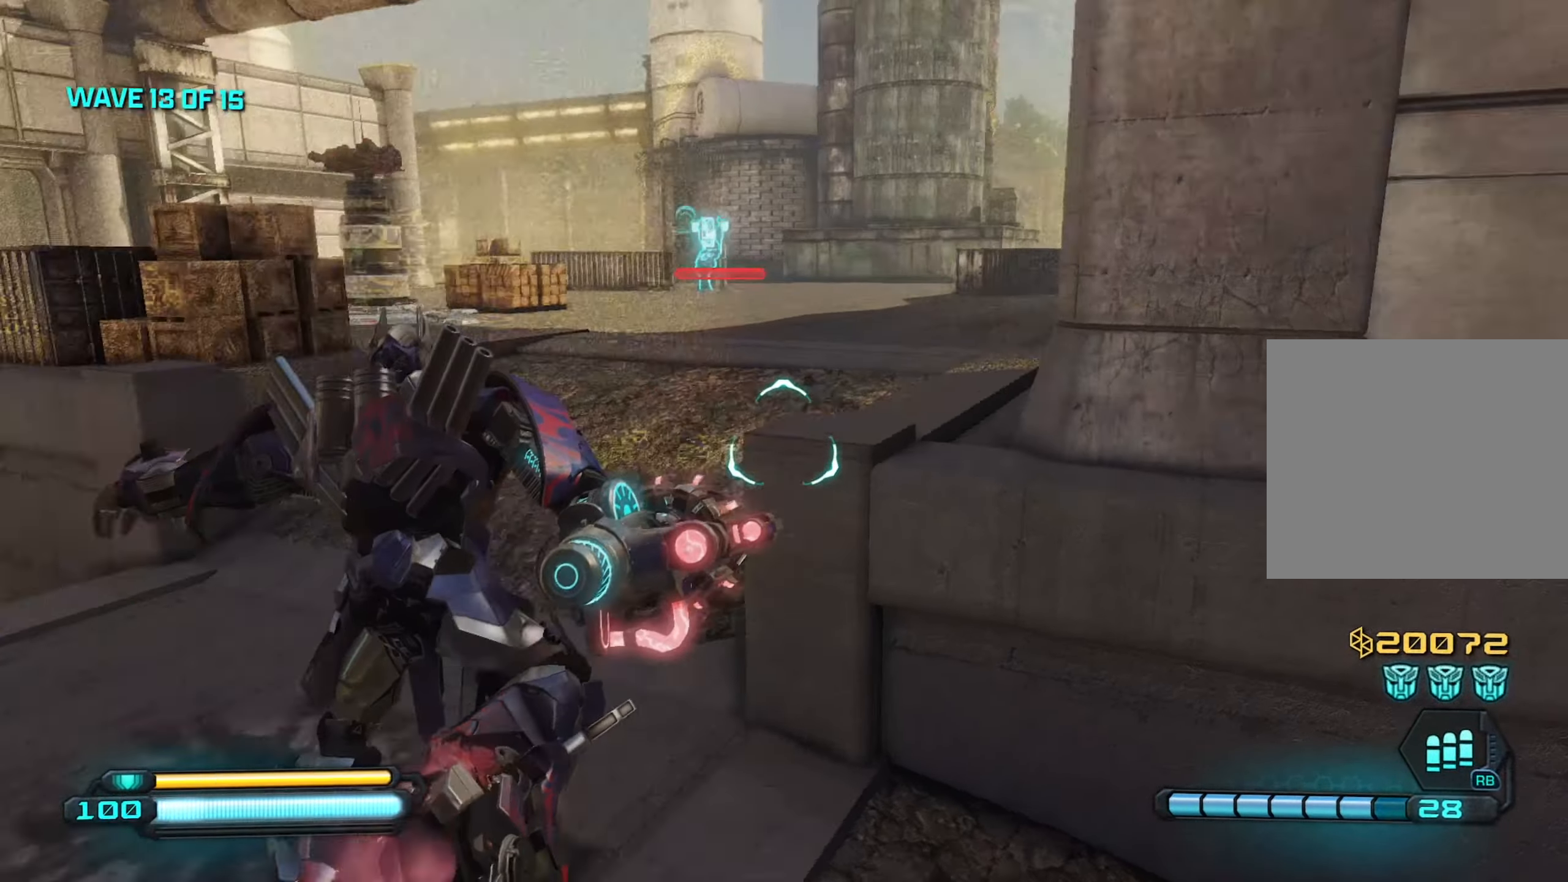
{"buttons": [], "left_stick": "up-left", "right_stick": "center", "events": [[466, "right_stick", "center"]]}
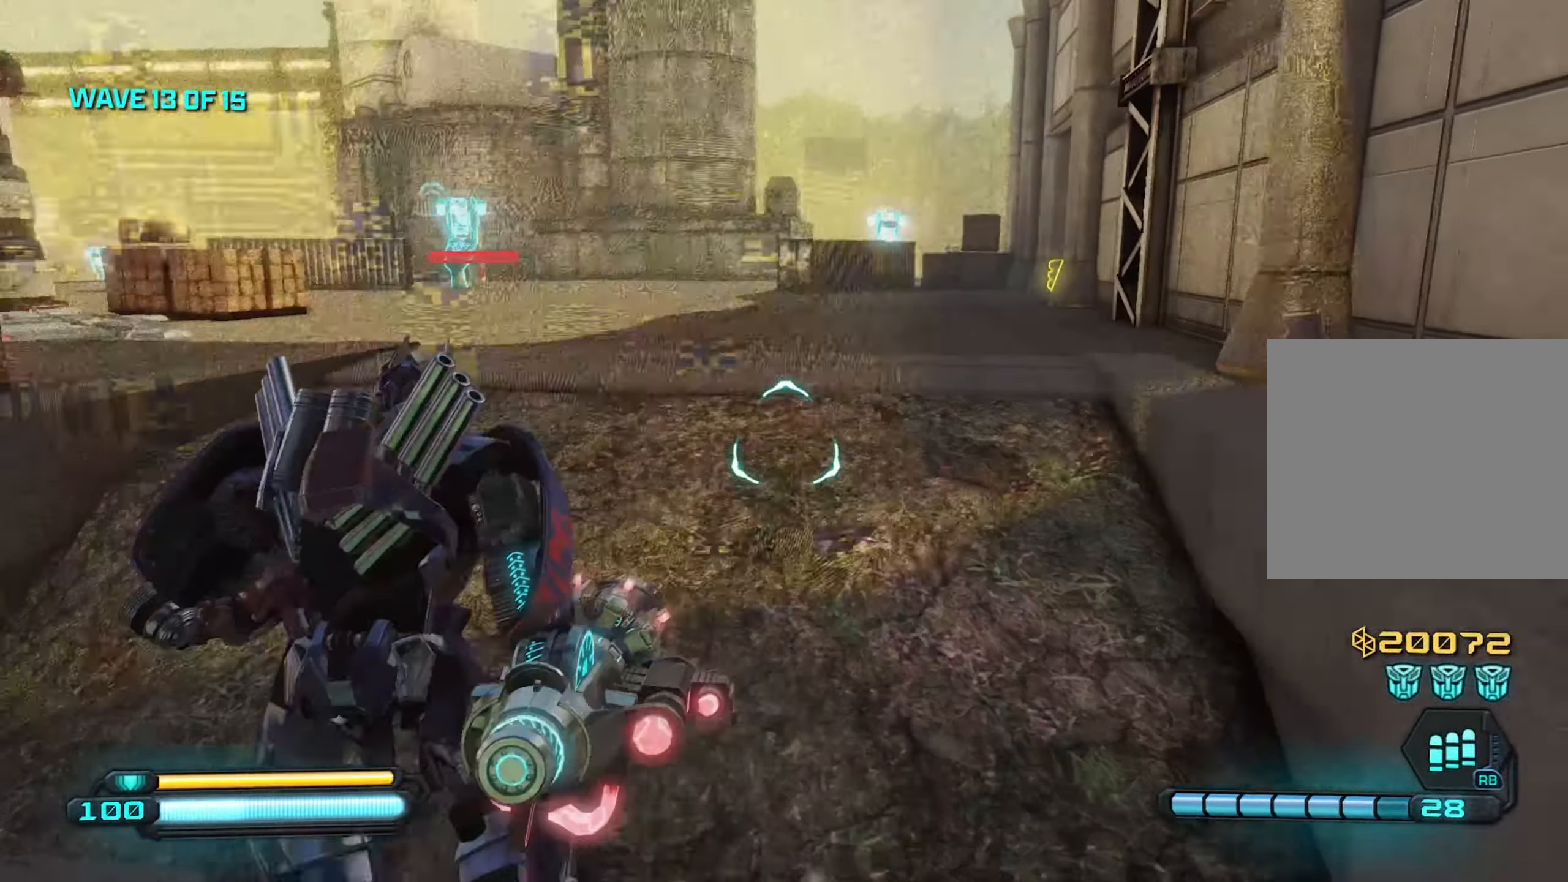
{"buttons": [], "left_stick": "up", "right_stick": "center", "events": [[33, "CROSS", "down"], [50, "right_stick", "up-left"], [116, "CROSS", "up"], [183, "left_stick", "up"], [183, "right_stick", "center"], [350, "L1", "down"], [500, "L1", "up"]]}
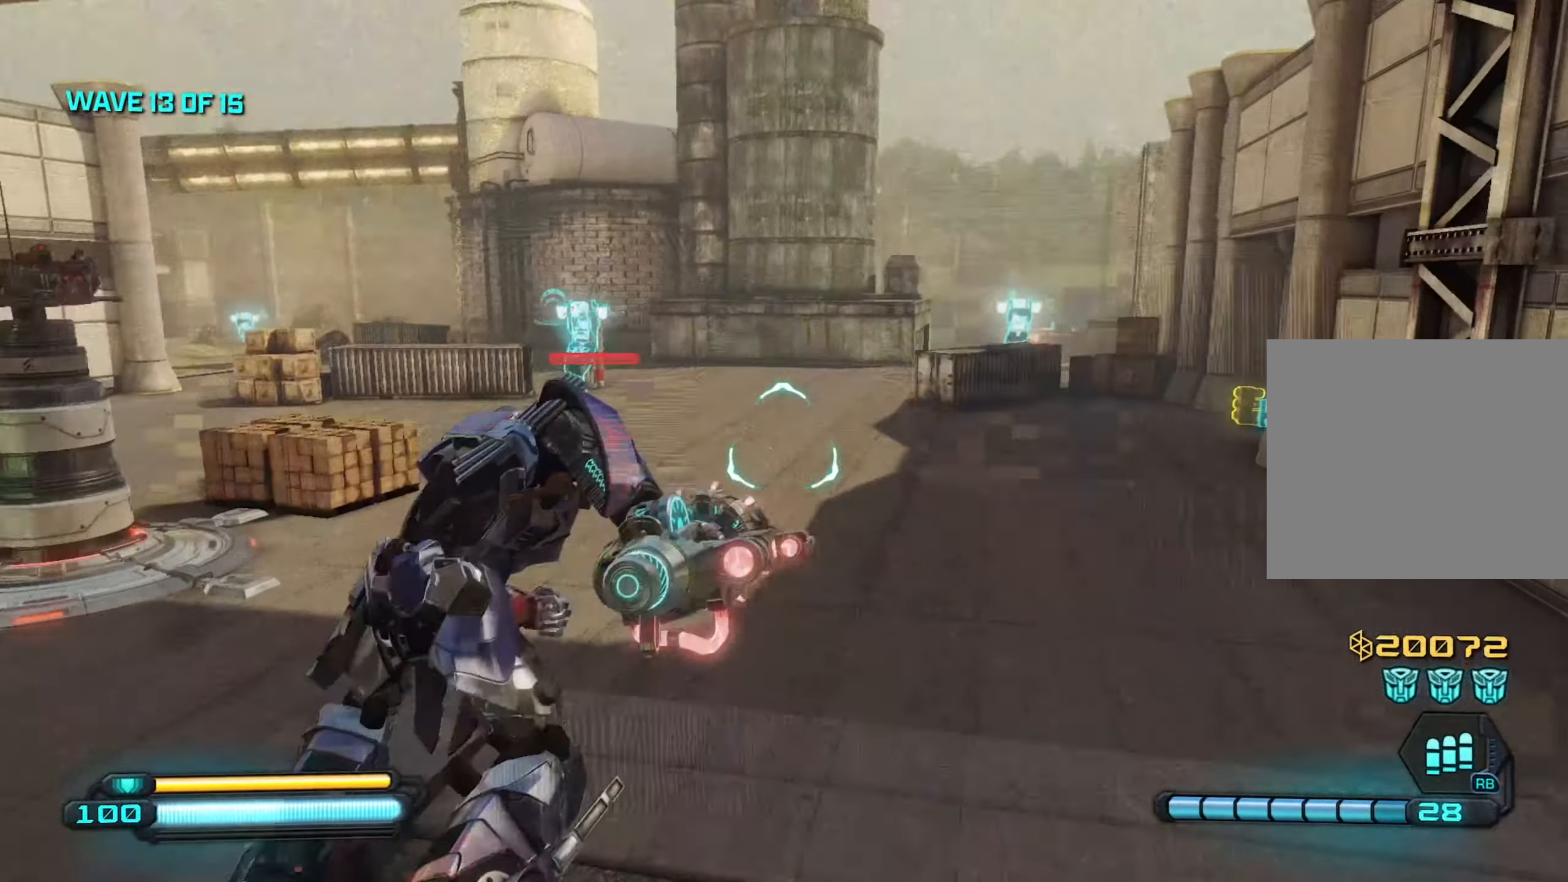
{"buttons": [], "left_stick": "up", "right_stick": "right", "events": [[83, "right_stick", "right"]]}
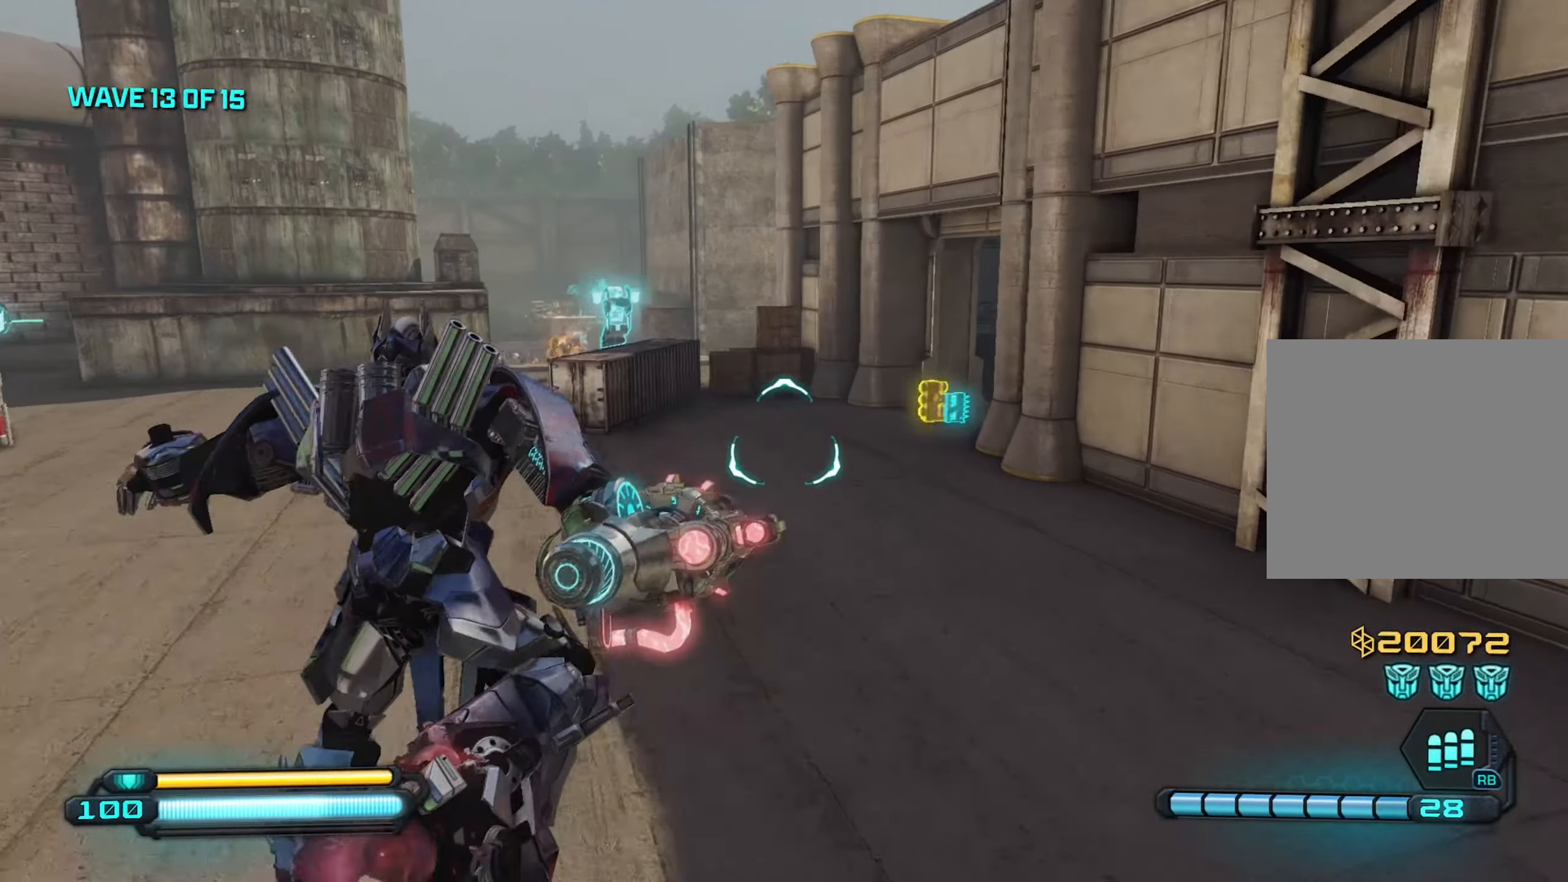
{"buttons": ["TRIANGLE"], "left_stick": "up", "right_stick": "center", "events": [[33, "right_stick", "center"], [133, "right_stick", "up-left"], [216, "right_stick", "left"], [400, "right_stick", "center"], [433, "TRIANGLE", "down"]]}
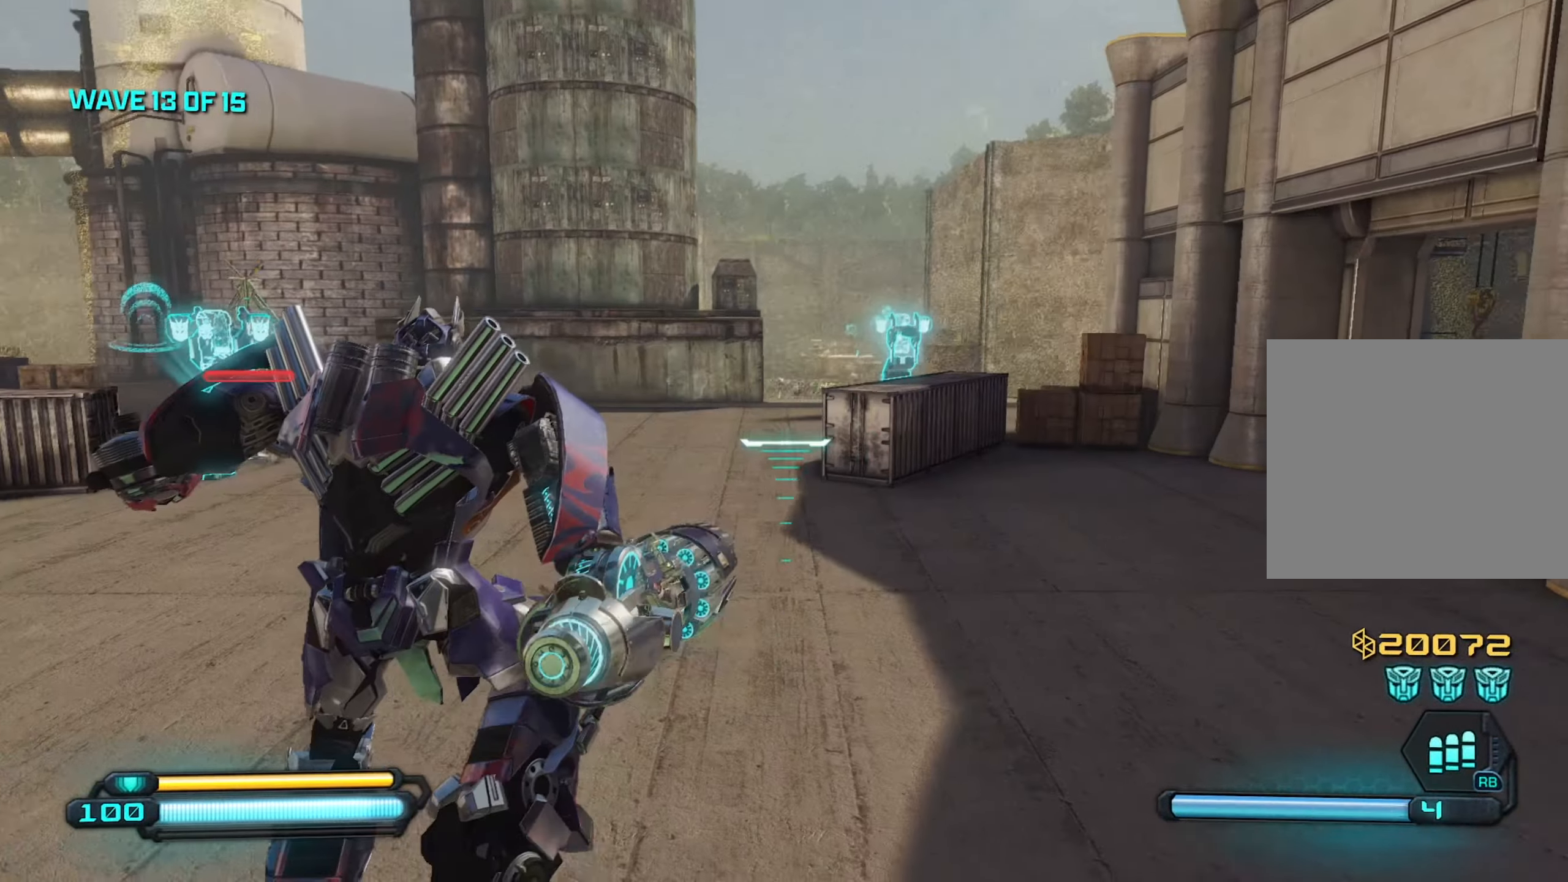
{"buttons": [], "left_stick": "up", "right_stick": "center", "events": [[33, "TRIANGLE", "up"], [350, "CROSS", "down"], [450, "CROSS", "up"]]}
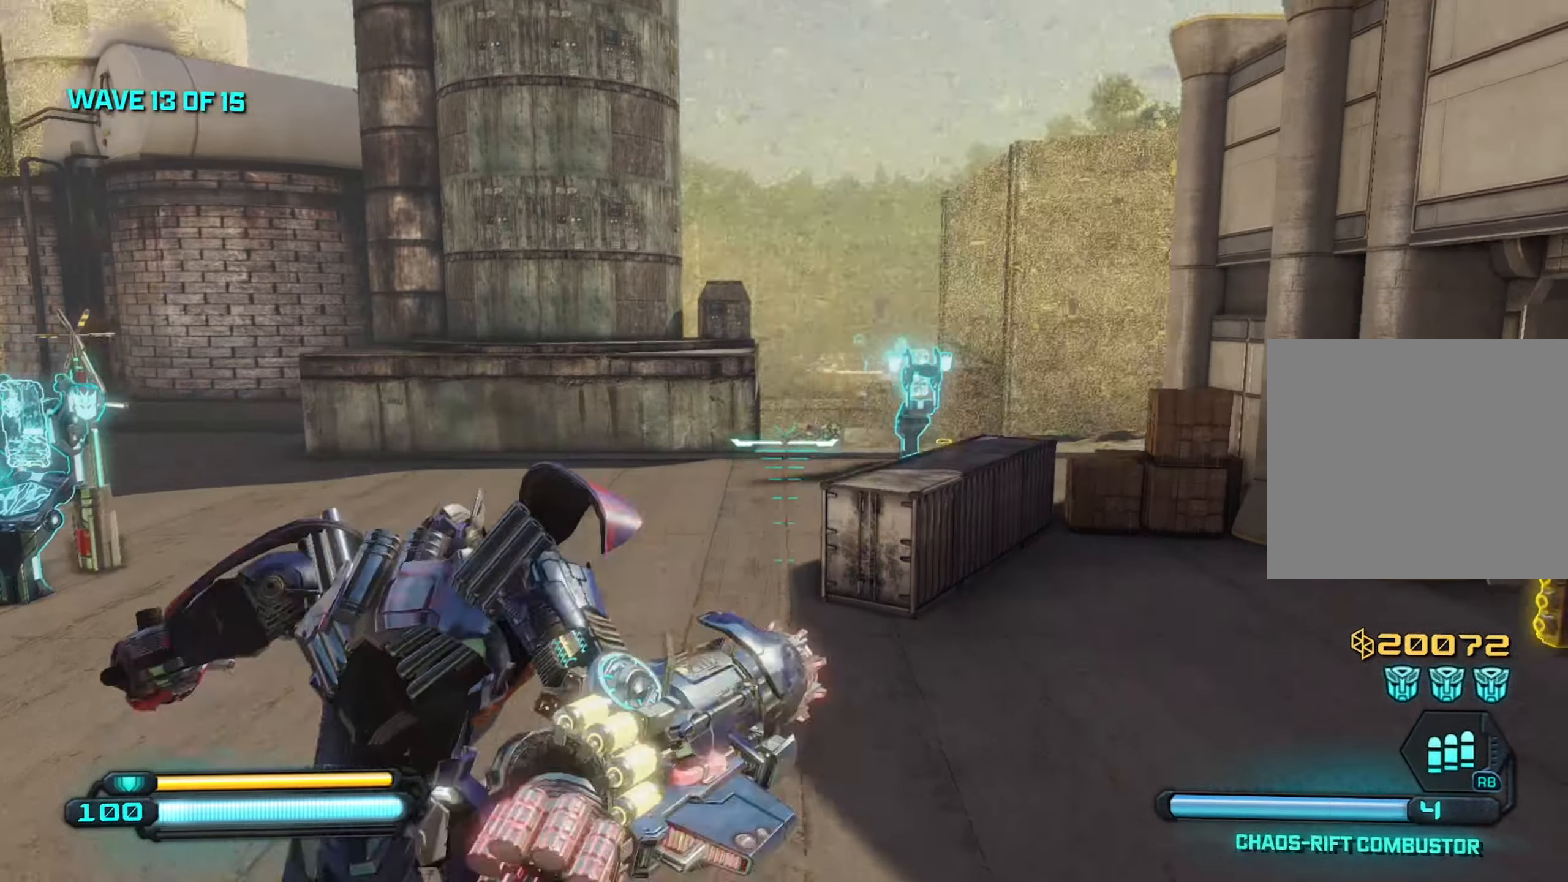
{"buttons": ["R2"], "left_stick": "up", "right_stick": "center", "events": [[300, "left_stick", "up-right"], [433, "R2", "down"], [466, "left_stick", "up"]]}
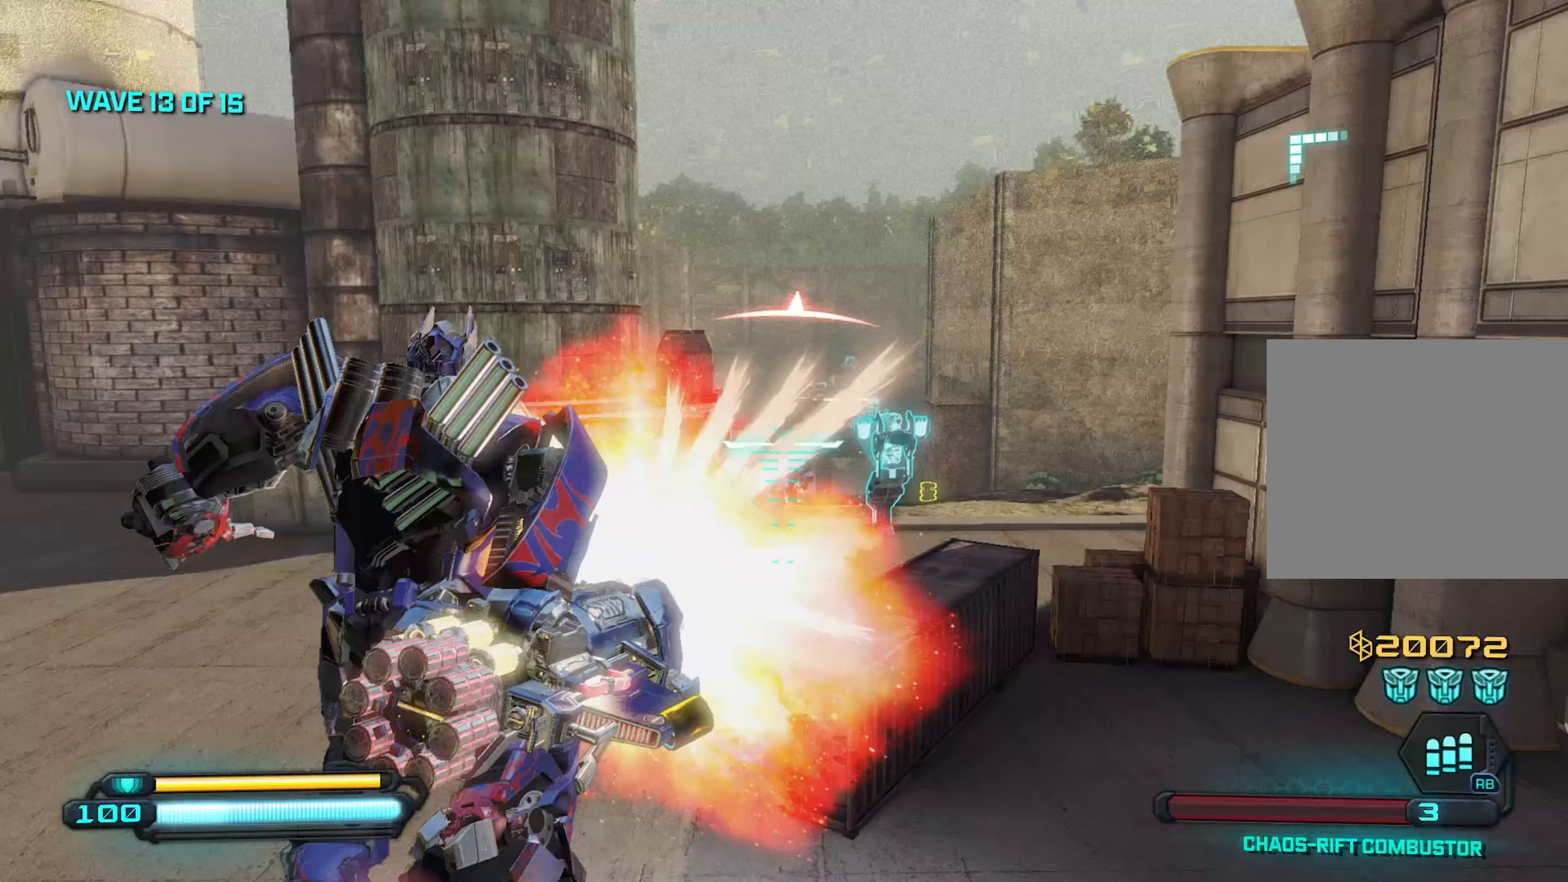
{"buttons": [], "left_stick": "up", "right_stick": "down-right", "events": [[33, "R2", "up"], [67, "left_stick", "up-left"], [317, "left_stick", "up"], [467, "right_stick", "down-right"]]}
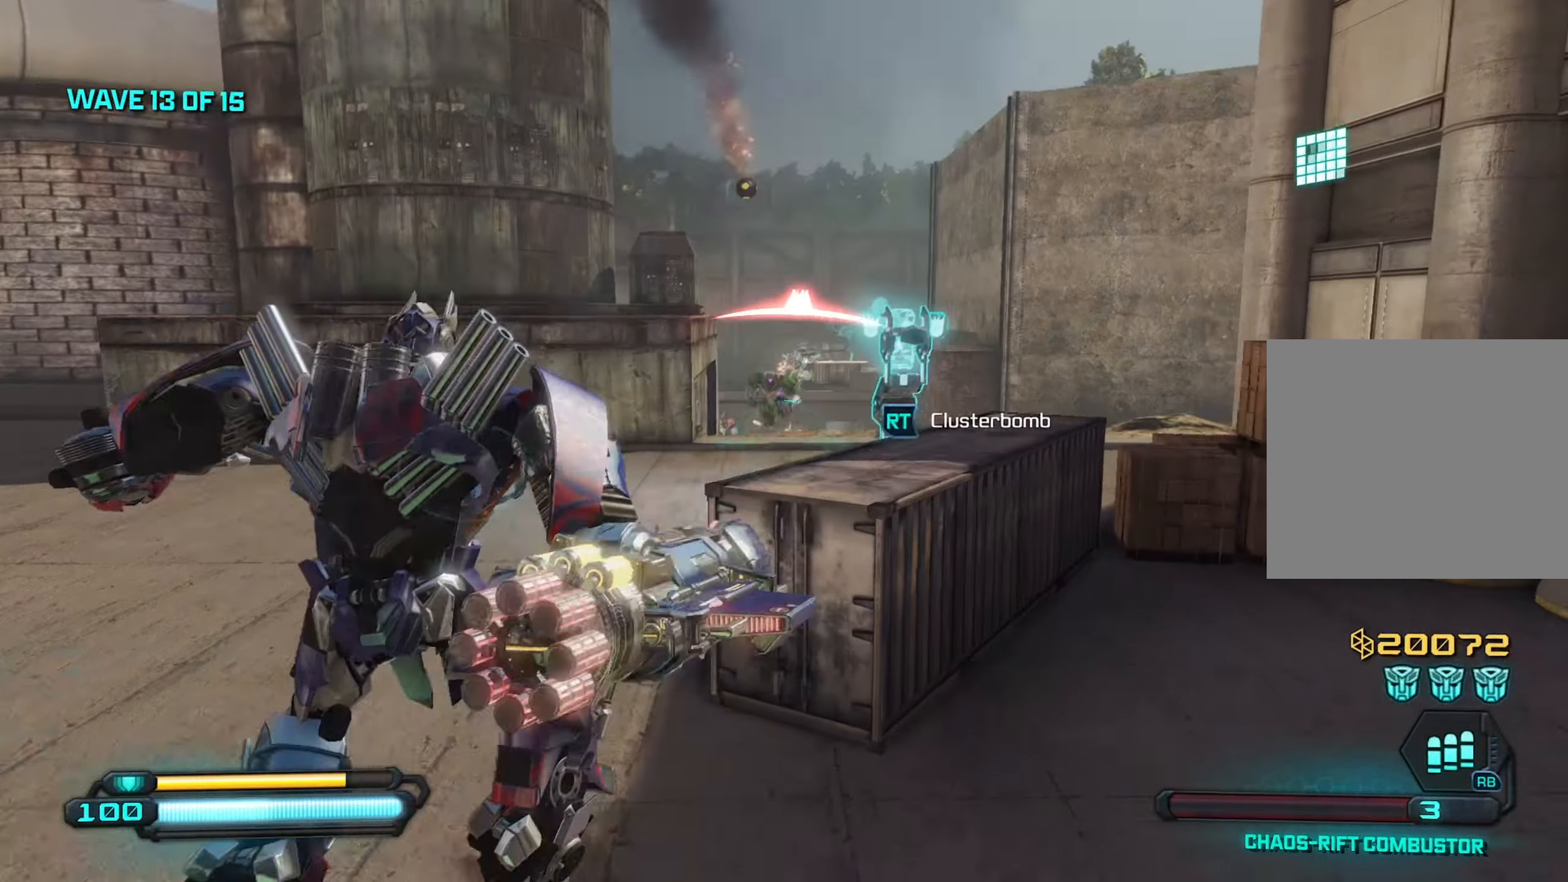
{"buttons": [], "left_stick": "up", "right_stick": "center", "events": [[33, "left_stick", "up-right"], [117, "CROSS", "down"], [217, "left_stick", "up"], [250, "CROSS", "up"], [417, "right_stick", "center"]]}
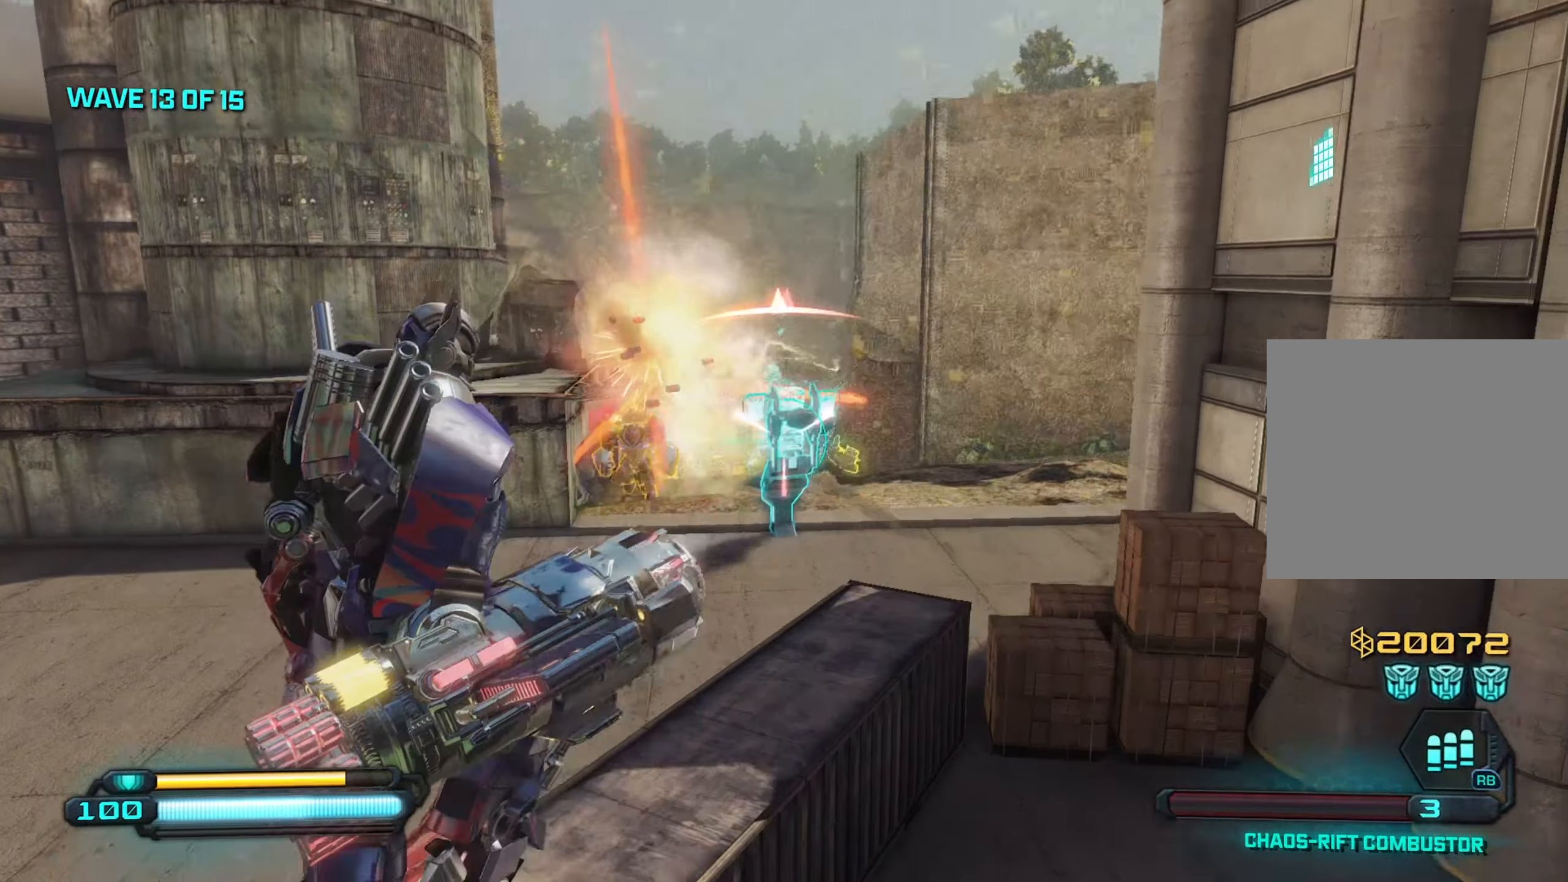
{"buttons": [], "left_stick": "down-right", "right_stick": "center", "events": [[17, "R2", "down"], [67, "left_stick", "center"], [117, "left_stick", "left"], [133, "R2", "up"], [233, "left_stick", "center"], [283, "left_stick", "right"], [400, "left_stick", "down-right"]]}
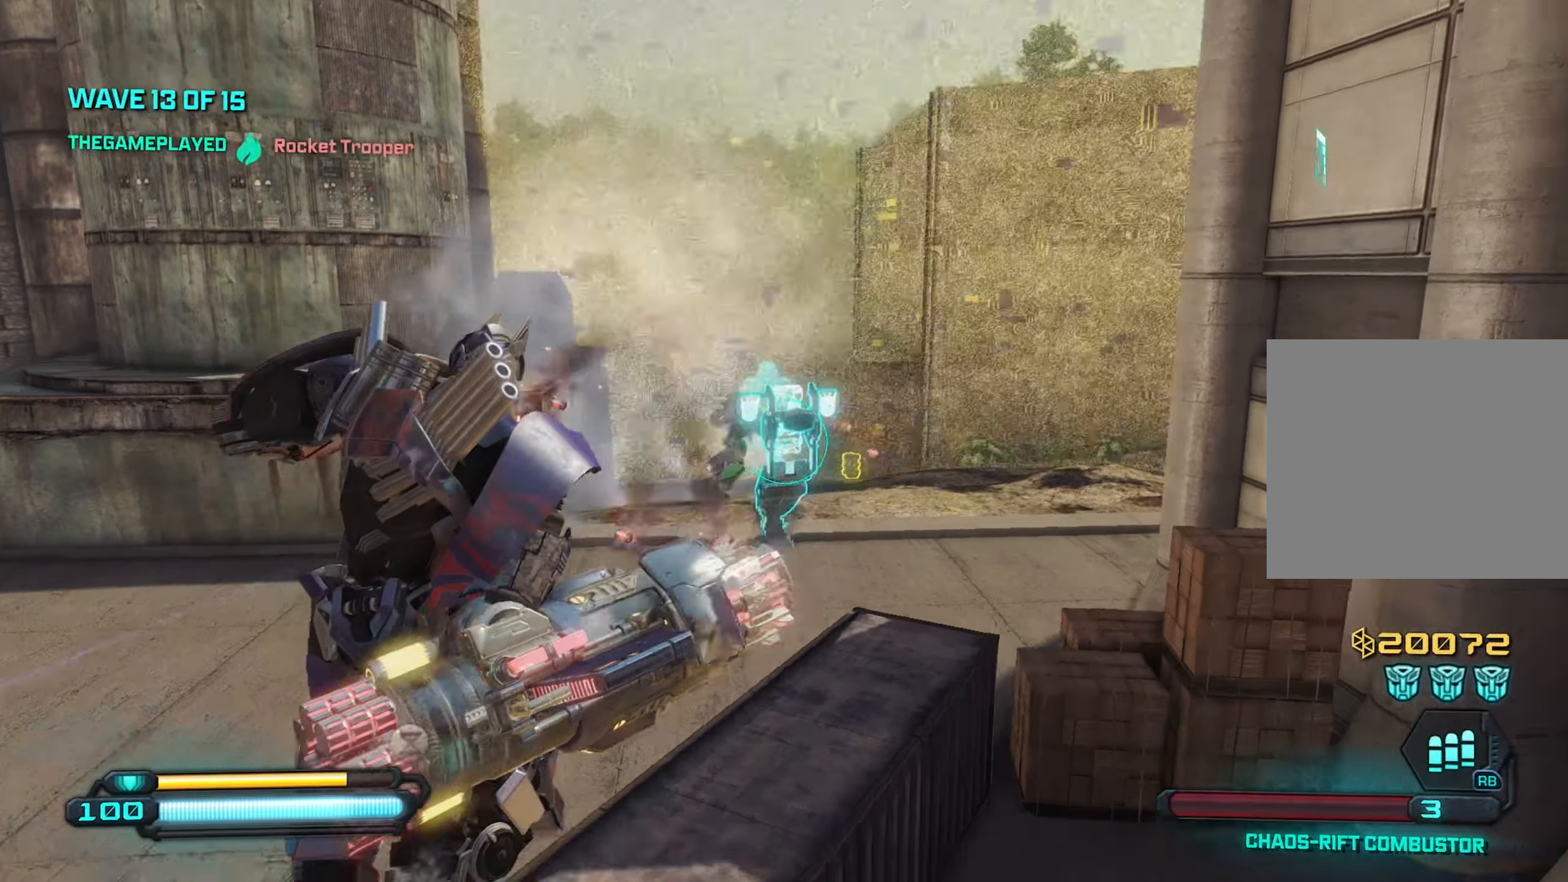
{"buttons": [], "left_stick": "up", "right_stick": "up", "events": [[17, "left_stick", "down"], [300, "left_stick", "left"], [350, "CROSS", "down"], [367, "left_stick", "up"], [383, "right_stick", "up"], [500, "CROSS", "up"]]}
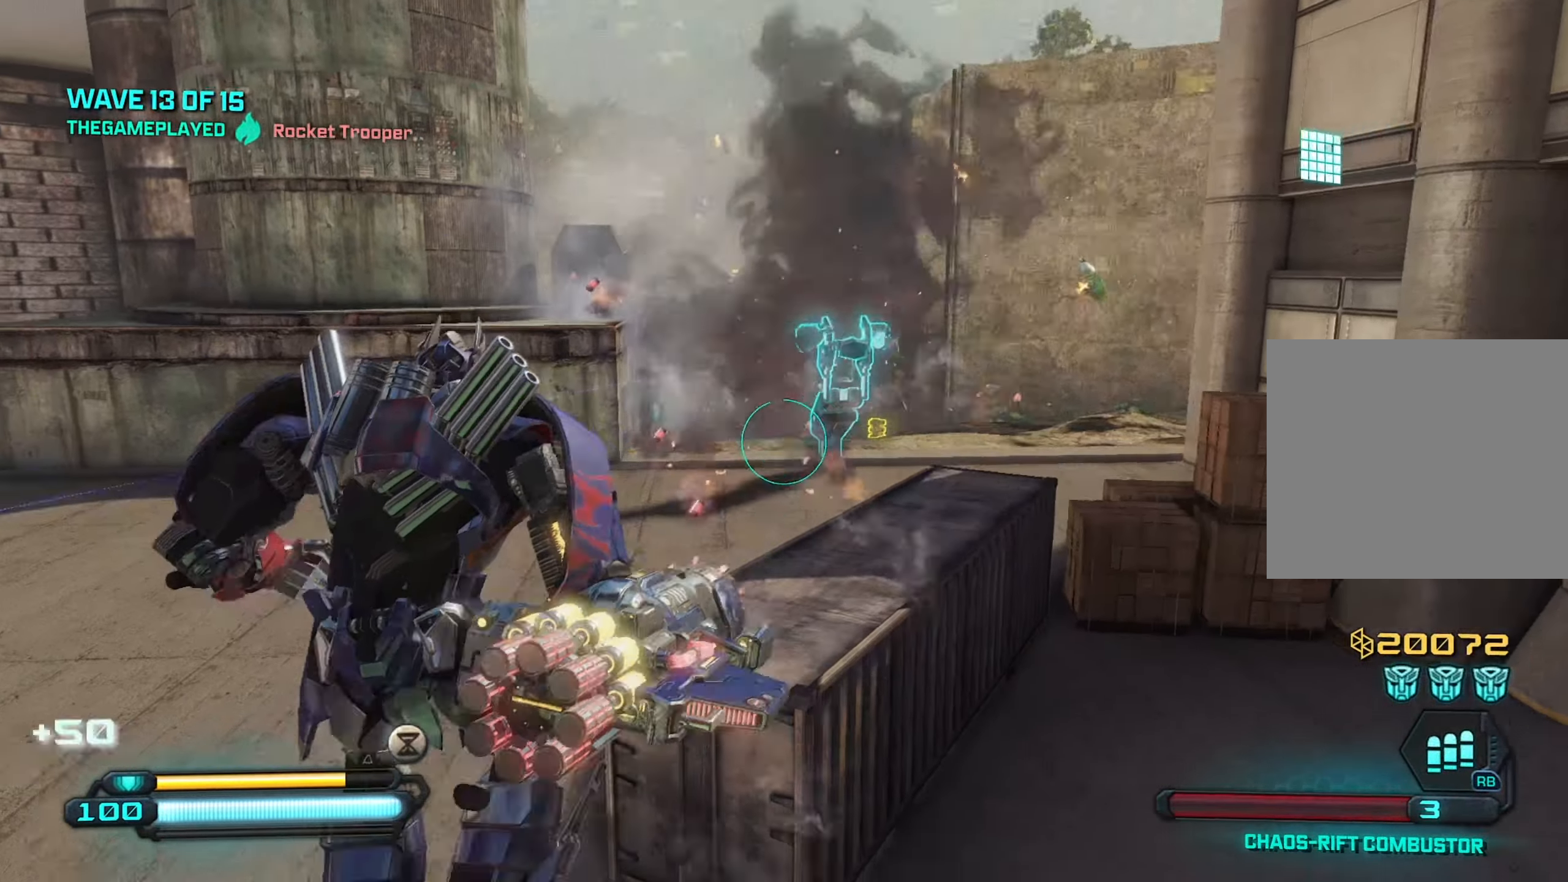
{"buttons": ["CROSS"], "left_stick": "down", "right_stick": "up", "events": [[400, "left_stick", "center"], [450, "left_stick", "down"], [483, "CROSS", "down"]]}